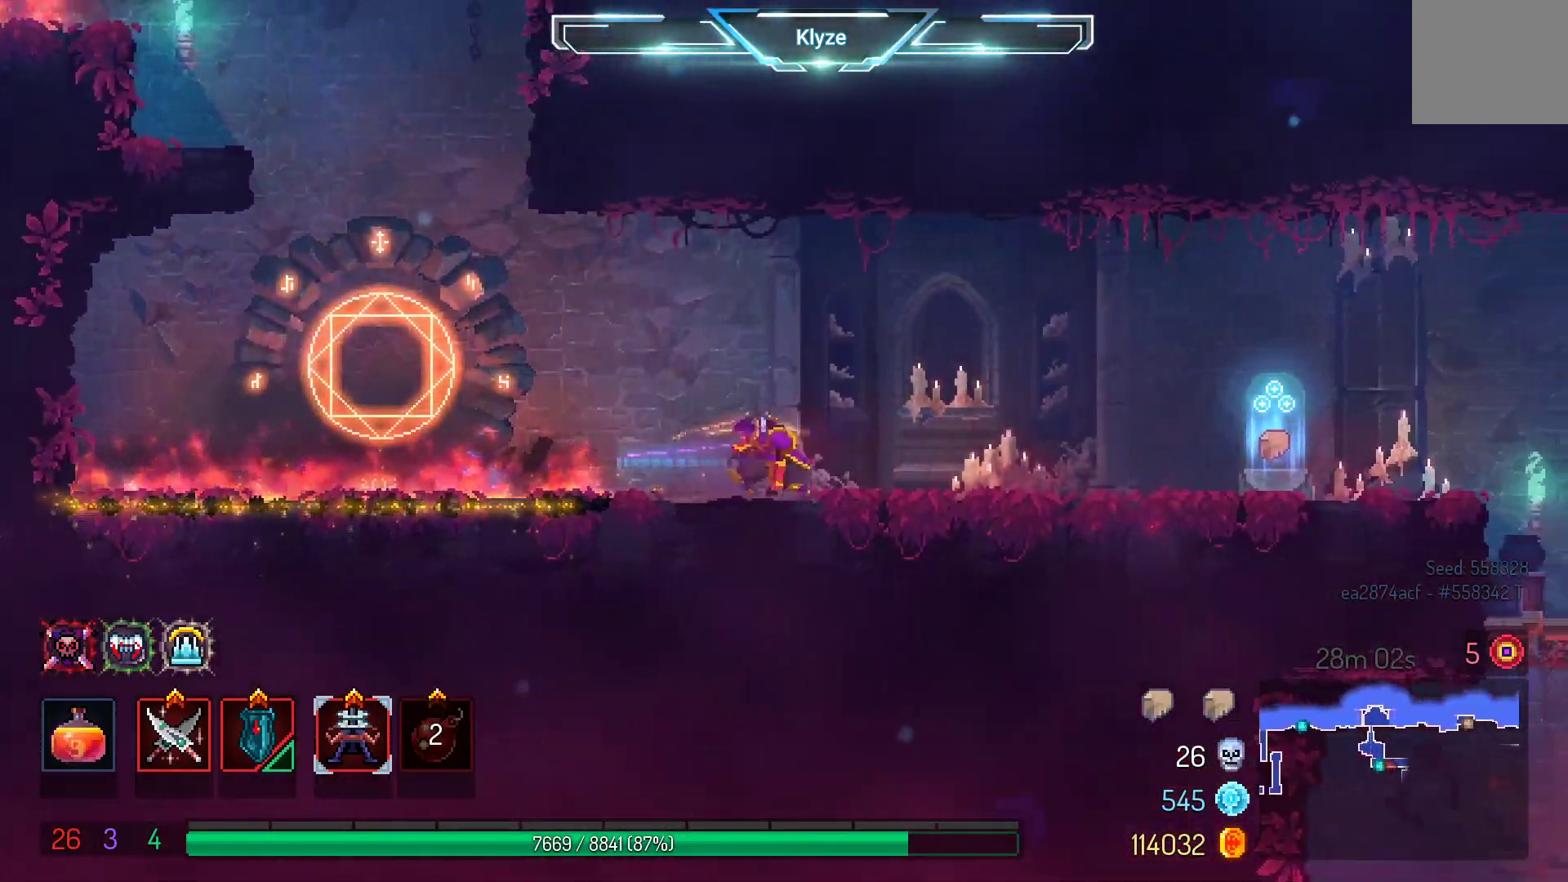
Gameplay with a controller (Xbox layout); each line is a JSON object with the inputs held at the frame after it (dt_ms = milliseconds from this image to that frame). "events" lists button and stick changes between this image and that frame as [ms after this image, input, new state], when the widget could be followed in between. Not read: L3 R3.
{"dt_ms": 500, "buttons": ["DPAD_RIGHT"], "left_stick": "center", "right_stick": "center", "events": [[400, "R1", "down"], [500, "R1", "up"]]}
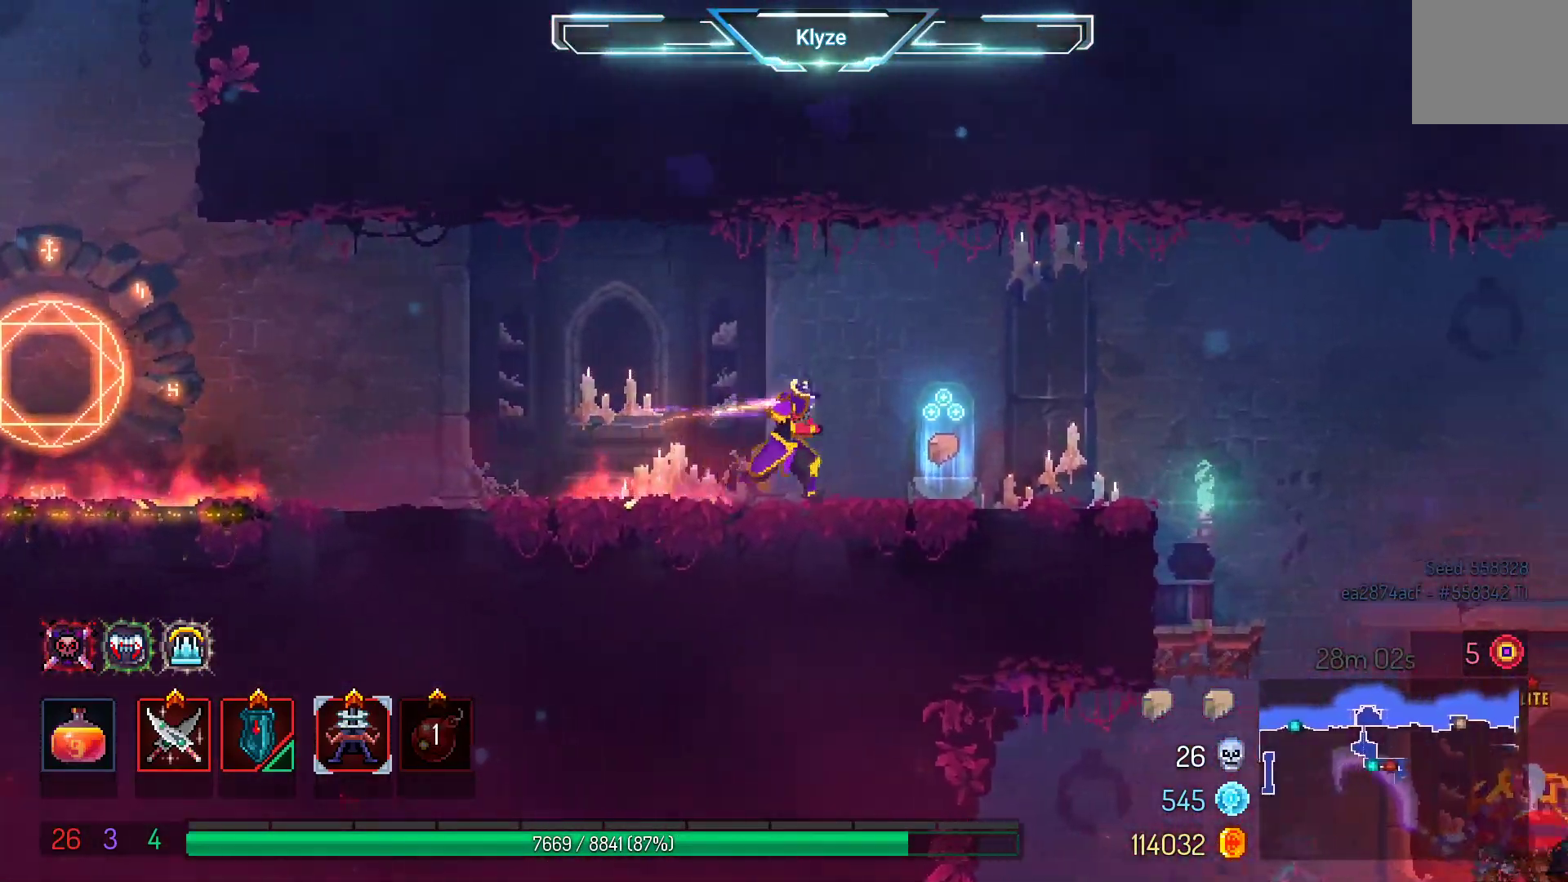
{"dt_ms": 500, "buttons": [], "left_stick": "center", "right_stick": "center", "events": [[100, "DPAD_RIGHT", "up"], [150, "R1", "down"], [217, "R1", "up"], [317, "R1", "down"], [417, "R1", "up"]]}
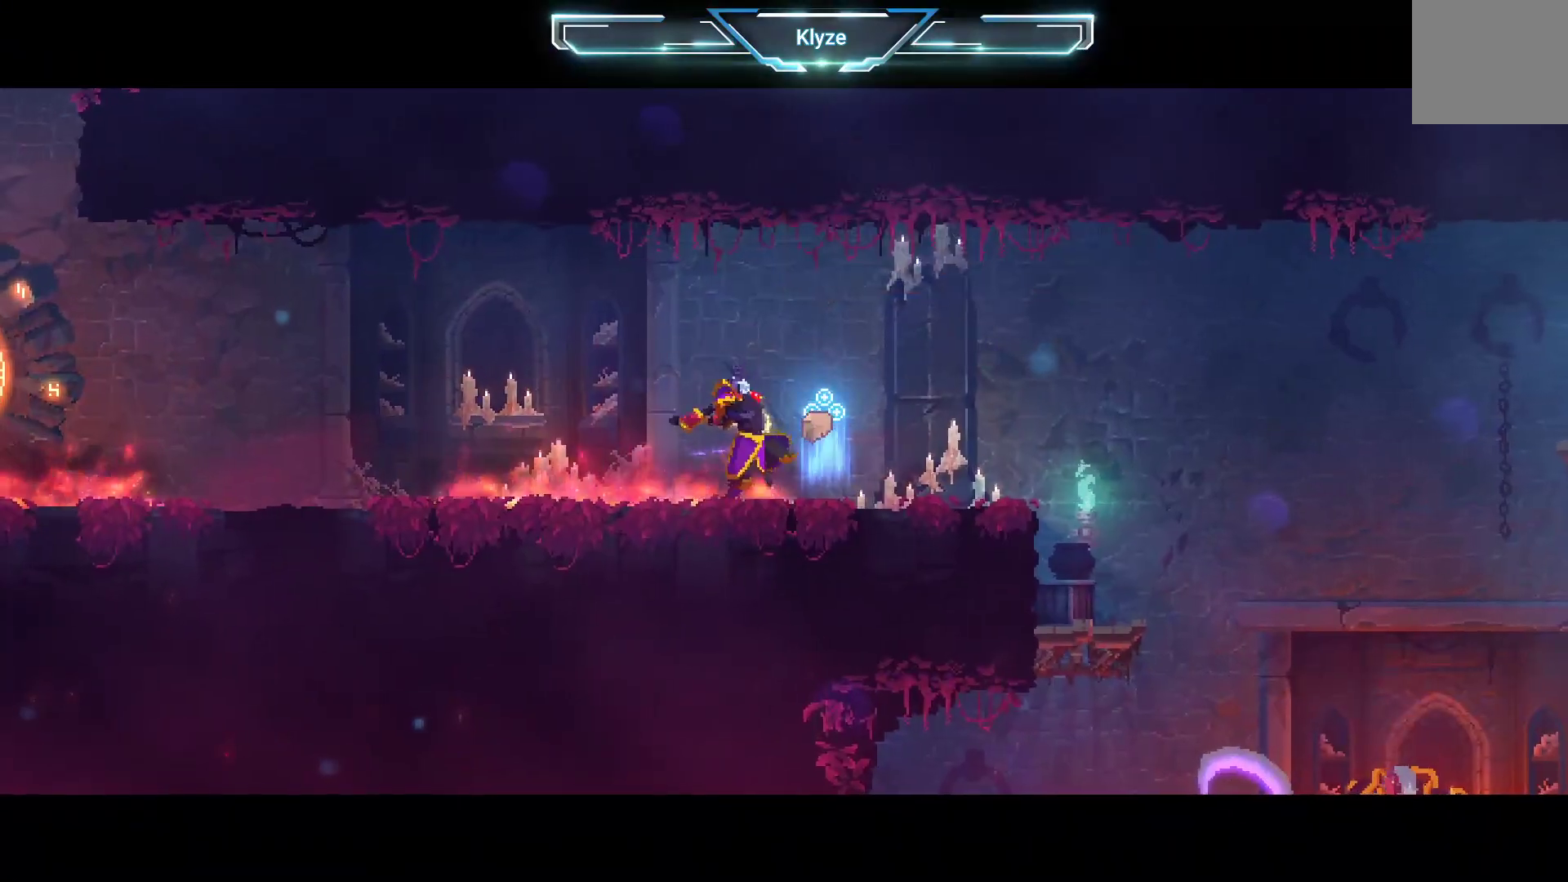
{"dt_ms": 500, "buttons": [], "left_stick": "center", "right_stick": "center", "events": [[50, "R1", "down"], [150, "R1", "up"]]}
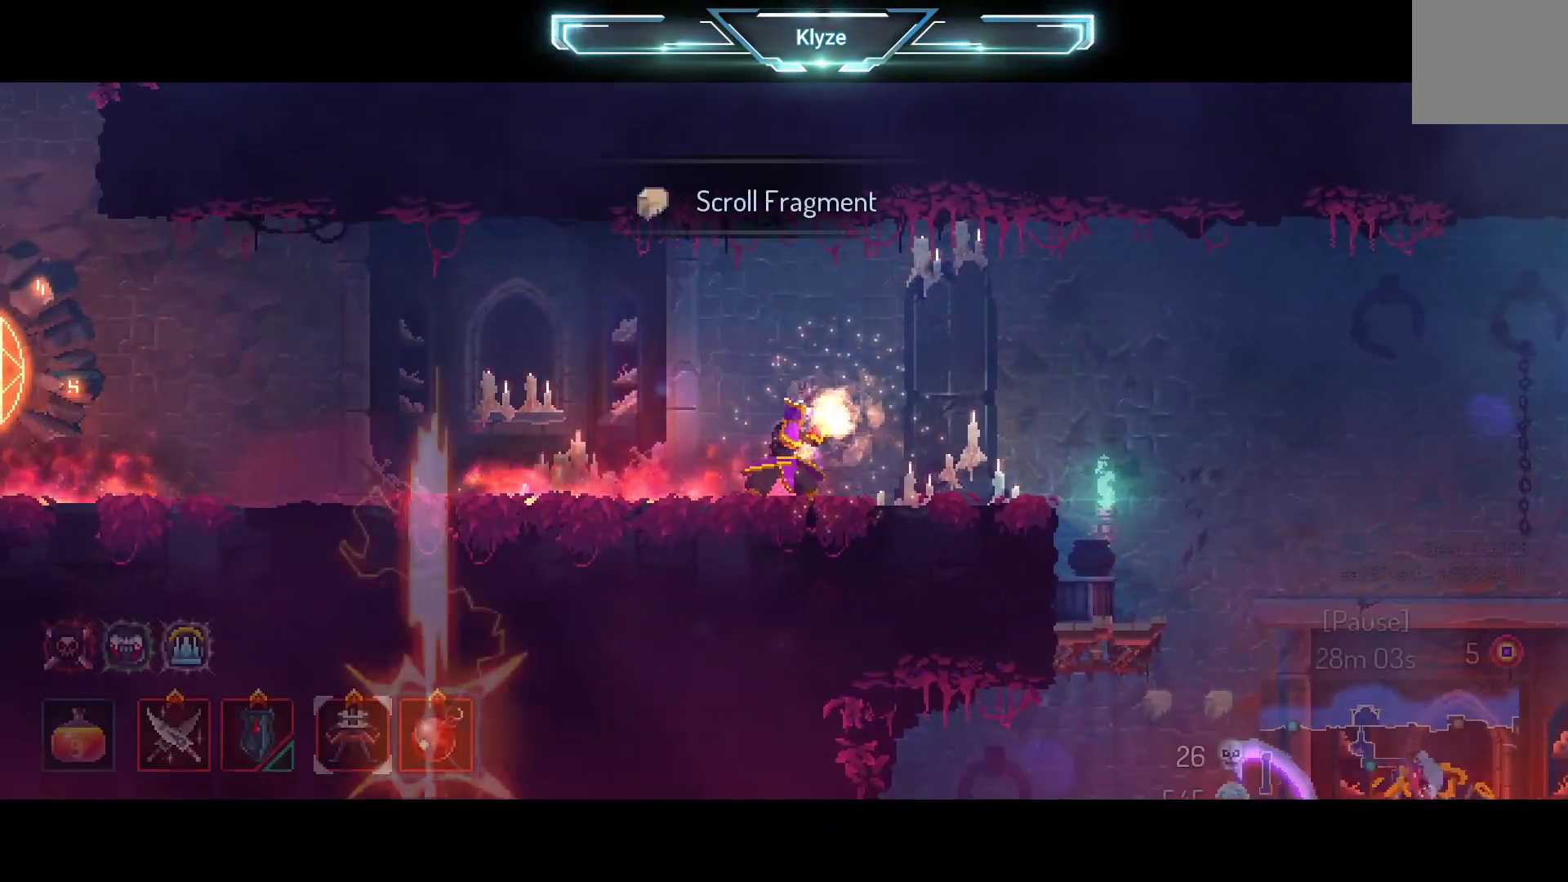
{"dt_ms": 500, "buttons": ["DPAD_RIGHT"], "left_stick": "center", "right_stick": "center", "events": [[400, "DPAD_RIGHT", "down"]]}
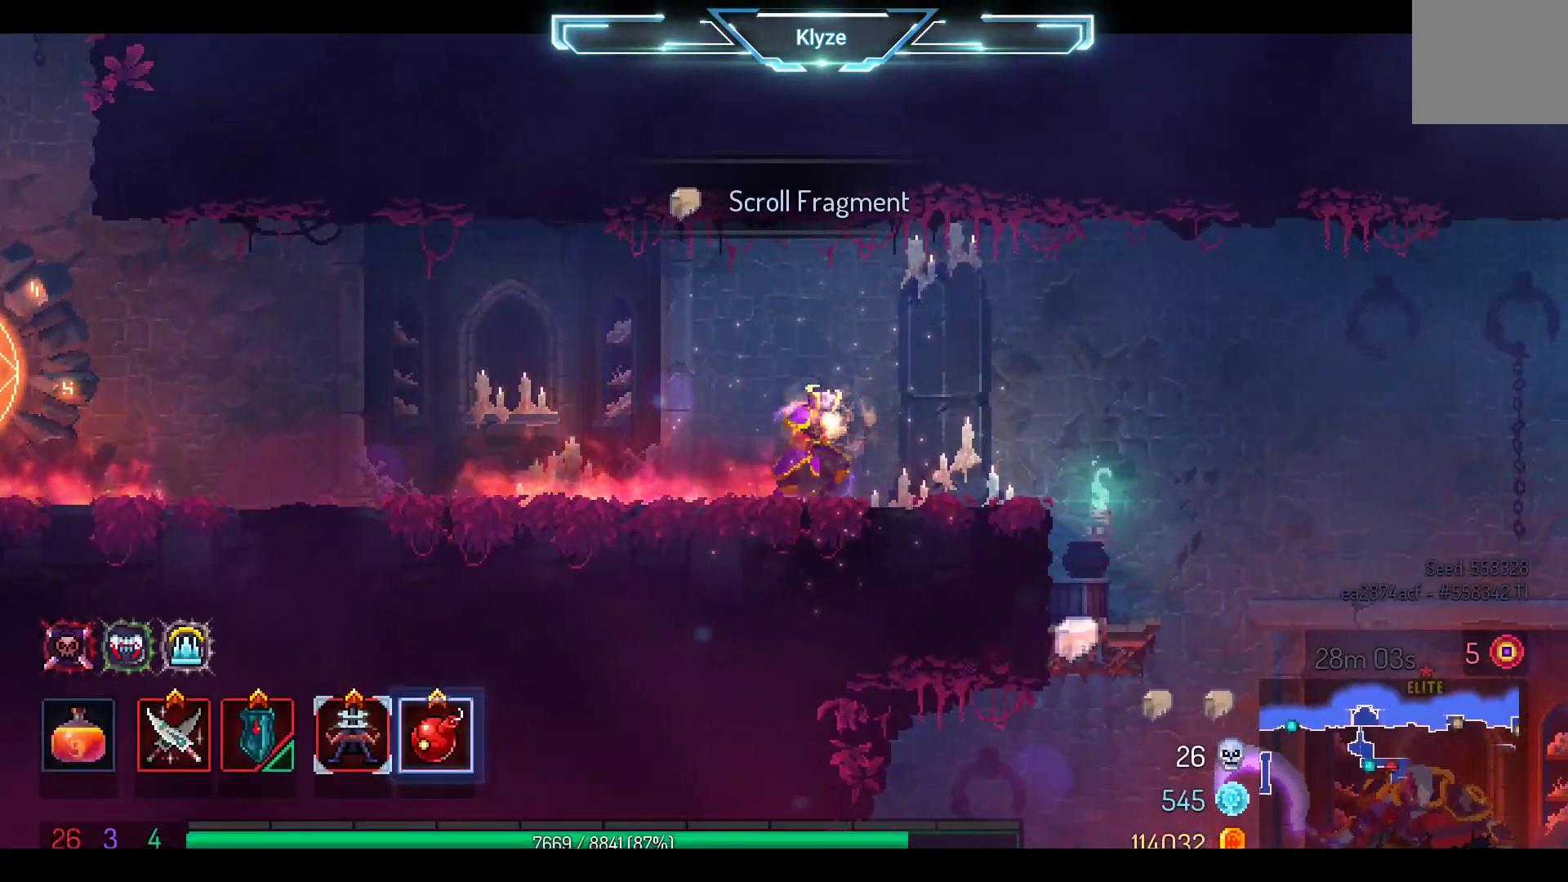
{"dt_ms": 500, "buttons": [], "left_stick": "center", "right_stick": "center", "events": [[150, "R2", "down"], [183, "DPAD_RIGHT", "up"], [350, "R2", "up"]]}
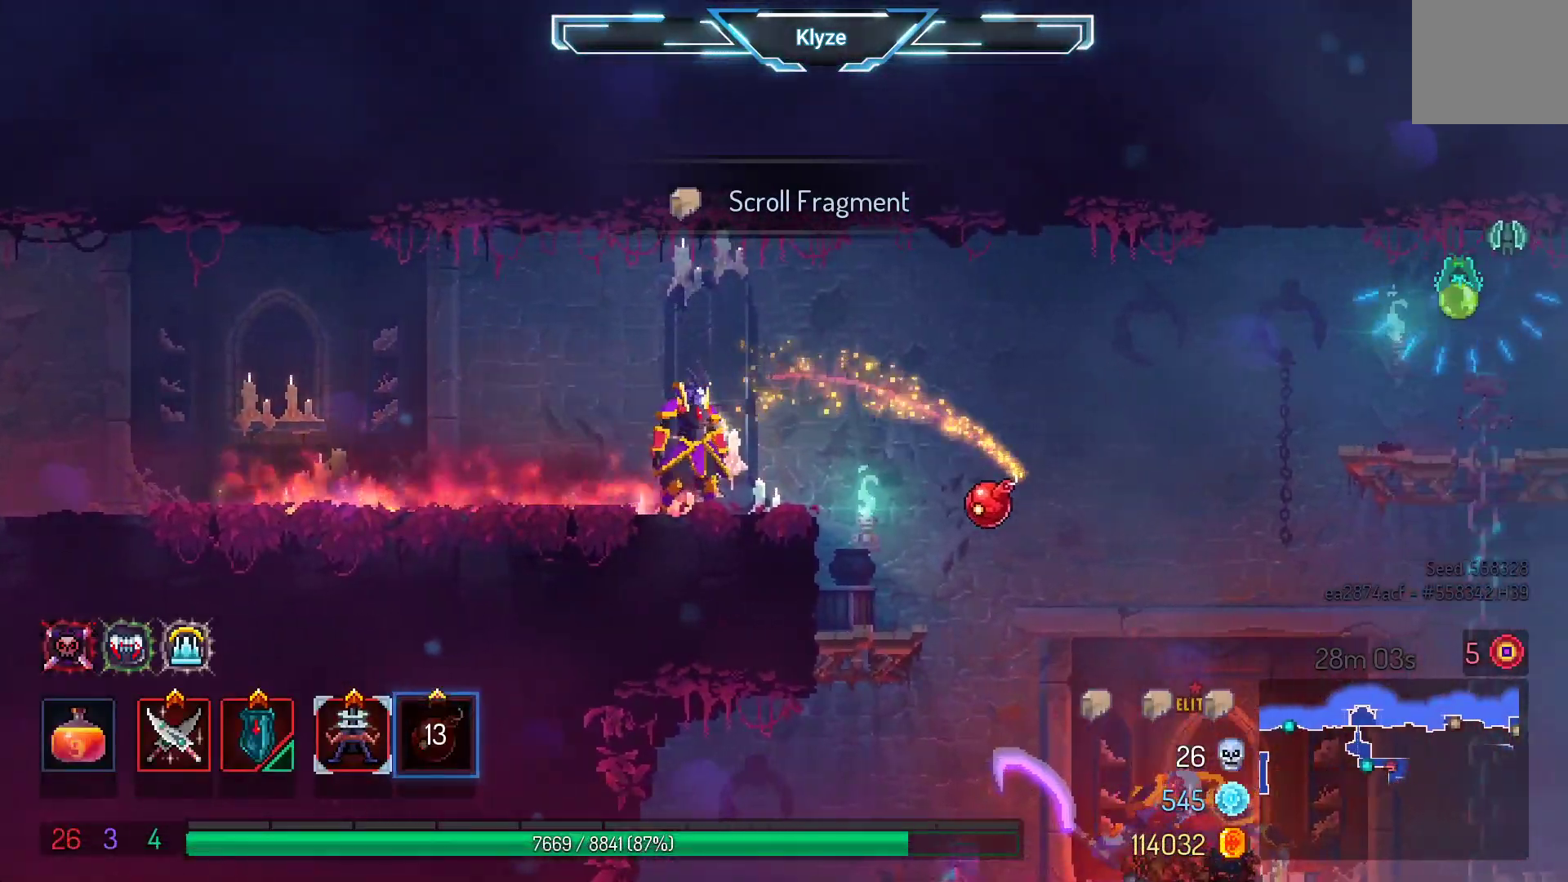
{"dt_ms": 500, "buttons": [], "left_stick": "center", "right_stick": "center", "events": []}
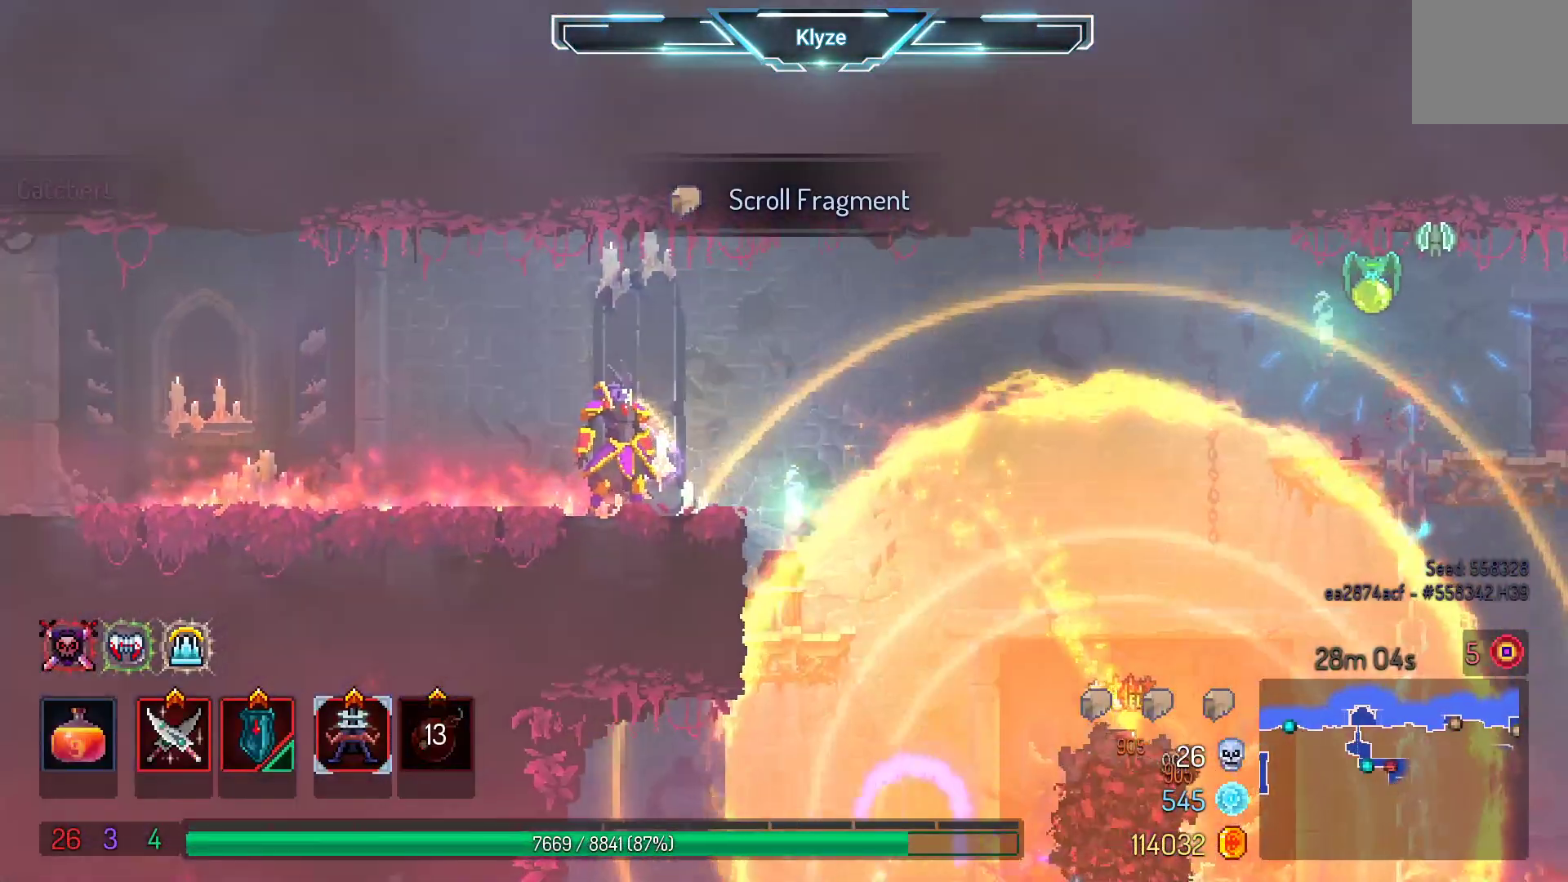
{"dt_ms": 500, "buttons": ["L2", "DPAD_LEFT"], "left_stick": "center", "right_stick": "center", "events": [[100, "DPAD_LEFT", "down"], [367, "L2", "down"]]}
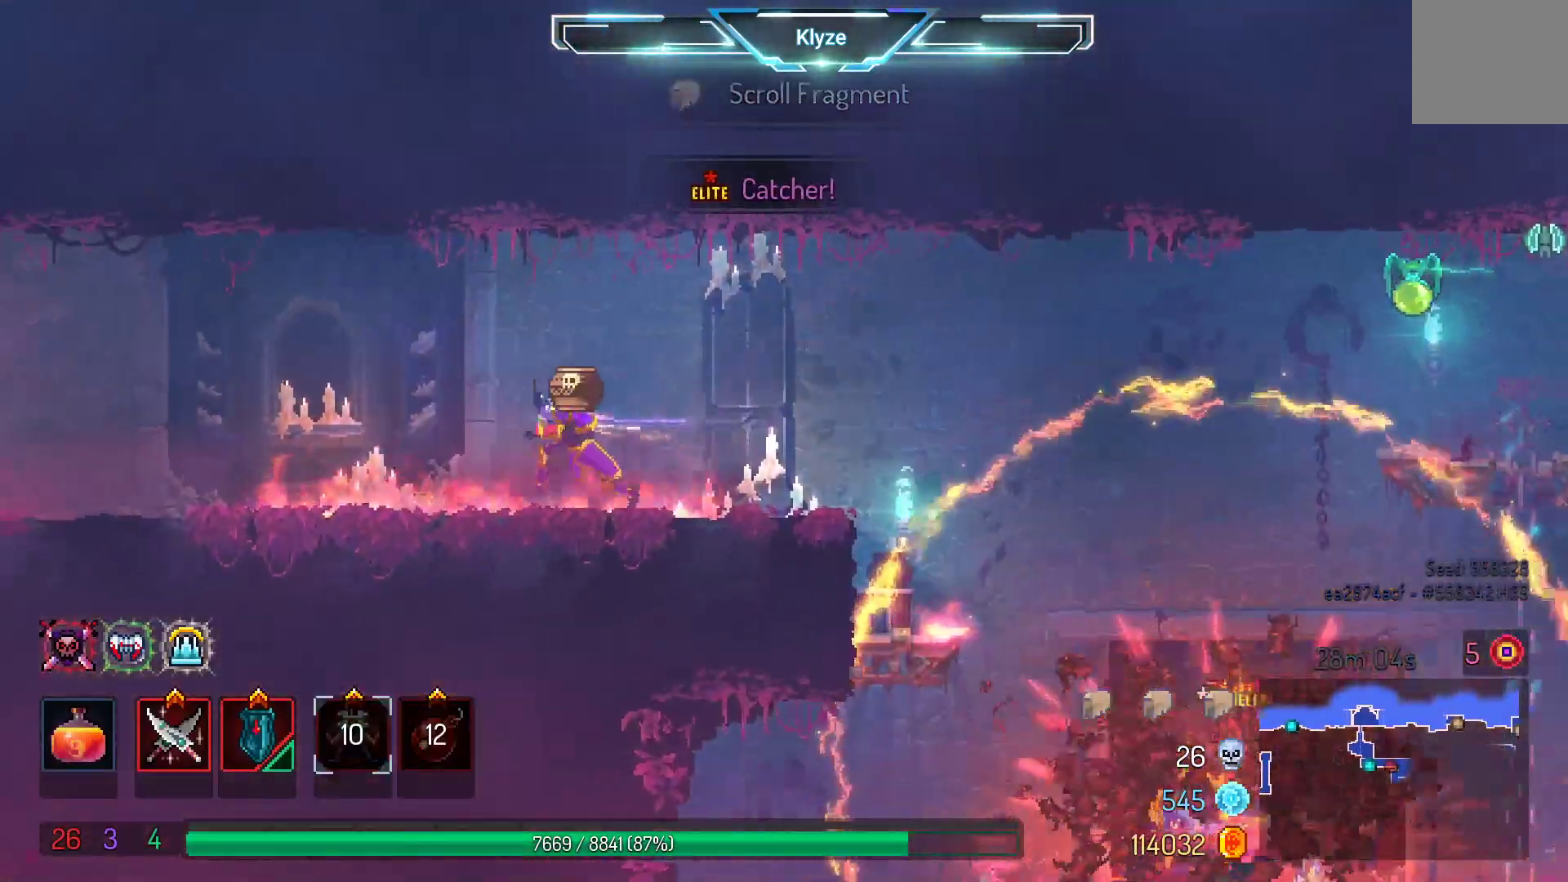
{"dt_ms": 500, "buttons": [], "left_stick": "center", "right_stick": "center", "events": [[17, "DPAD_LEFT", "up"], [100, "L2", "up"], [133, "DPAD_LEFT", "down"], [450, "DPAD_LEFT", "up"]]}
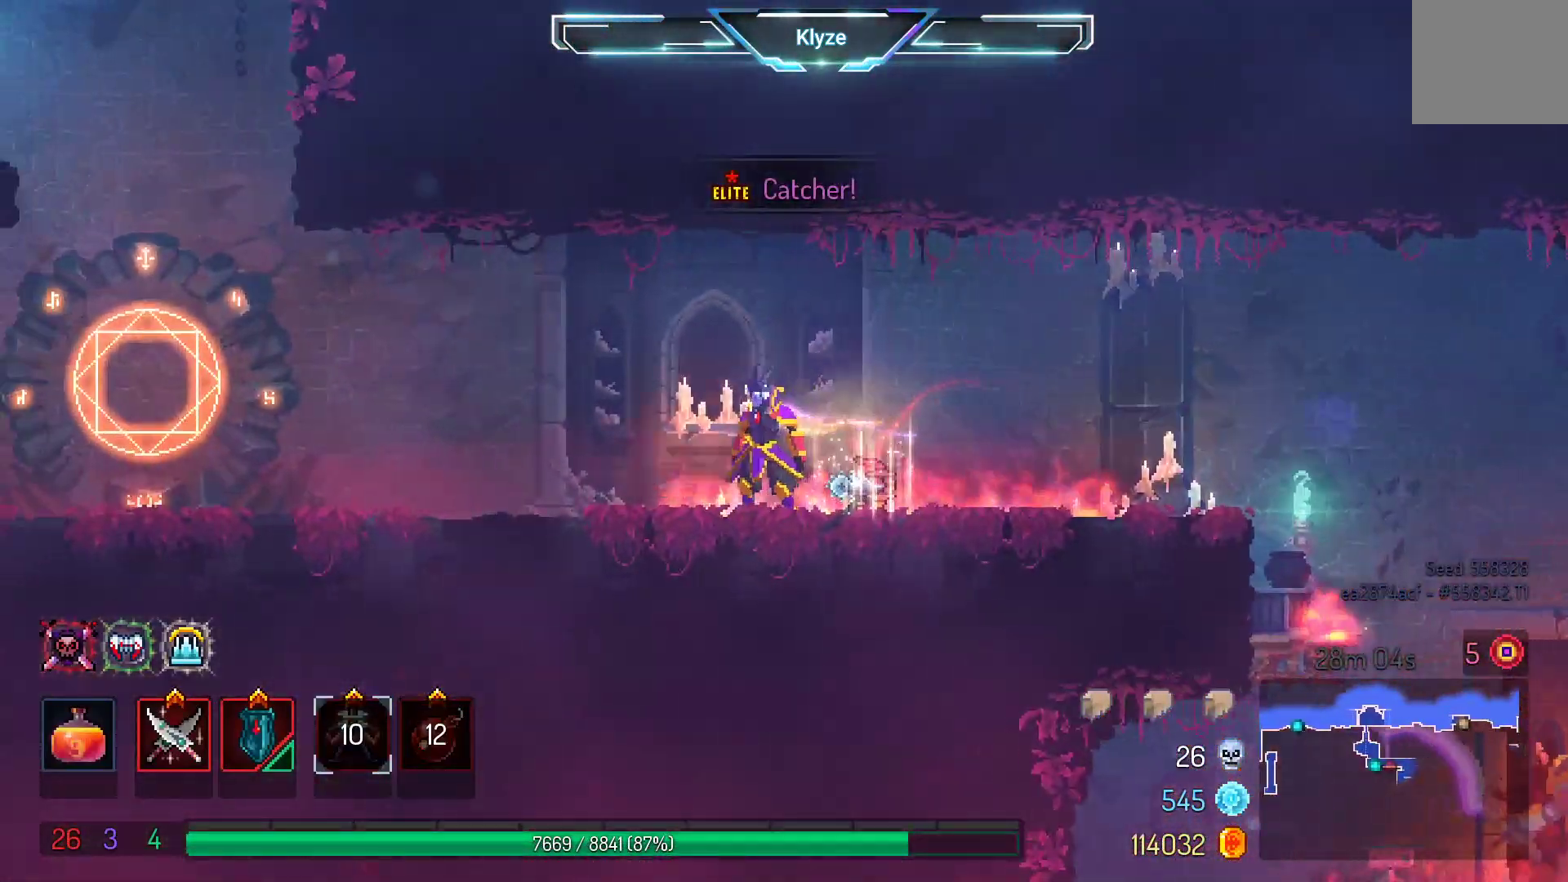
{"dt_ms": 500, "buttons": [], "left_stick": "center", "right_stick": "center", "events": []}
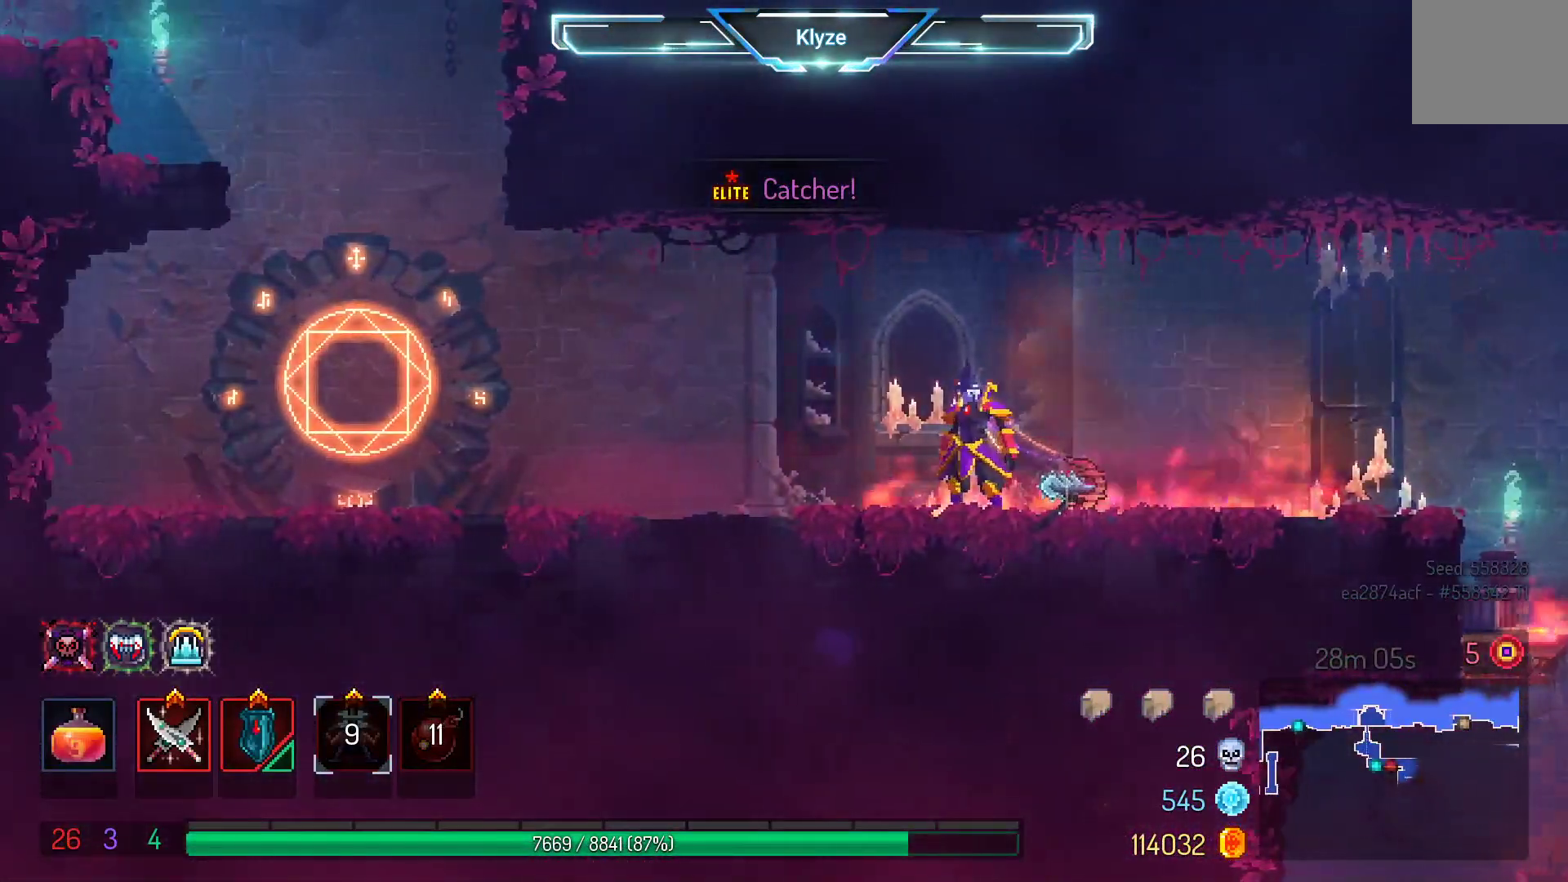
{"dt_ms": 500, "buttons": [], "left_stick": "center", "right_stick": "center", "events": [[317, "DPAD_RIGHT", "down"], [350, "X", "down"], [417, "DPAD_RIGHT", "up"], [450, "X", "up"]]}
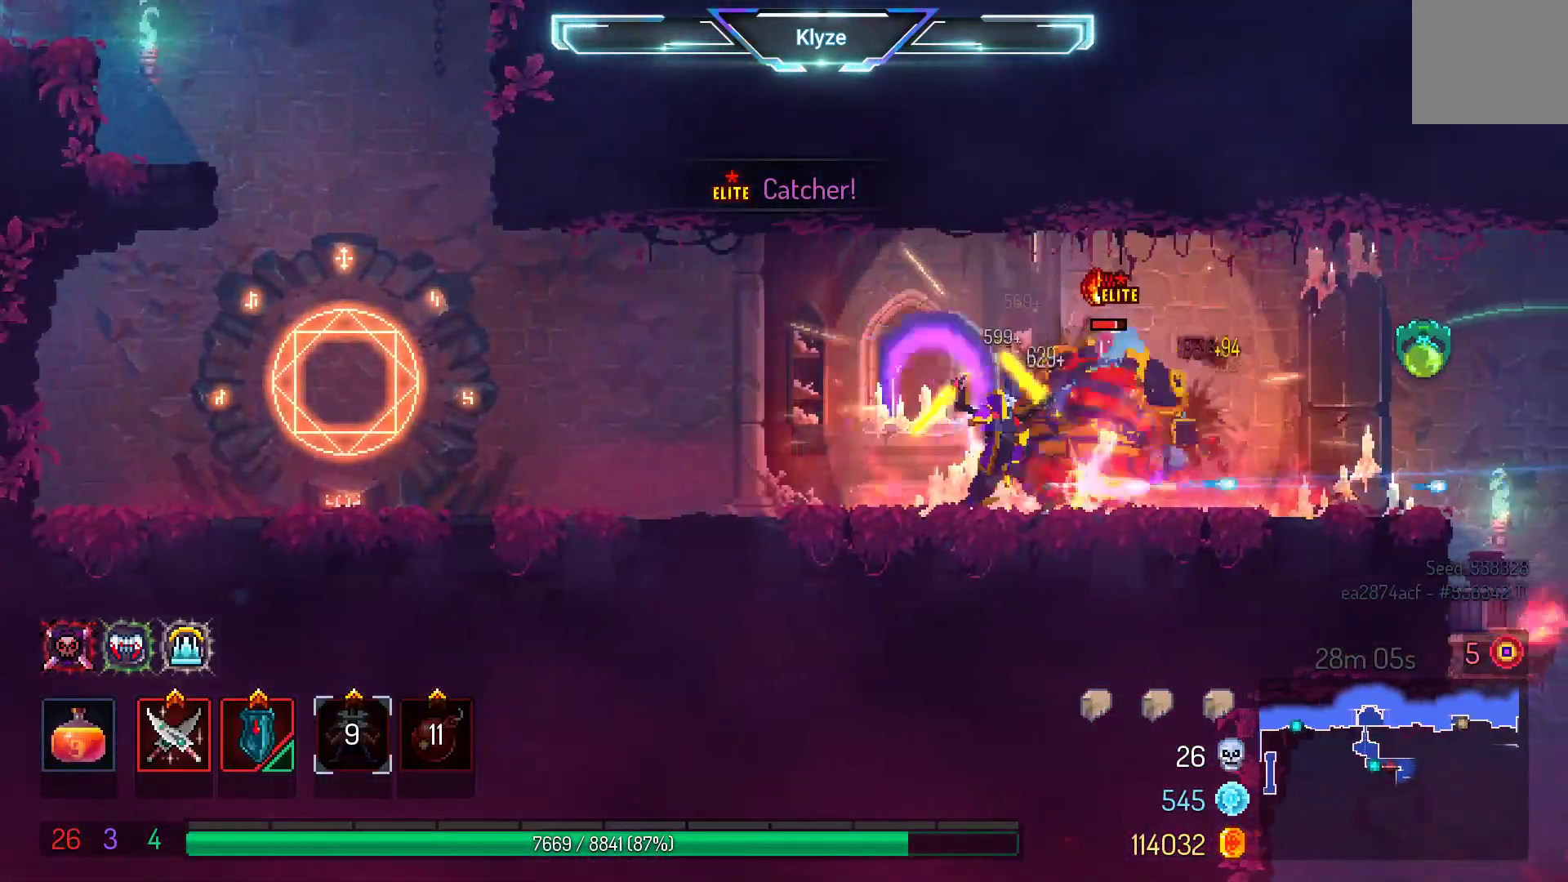
{"dt_ms": 500, "buttons": [], "left_stick": "center", "right_stick": "center", "events": [[83, "DPAD_RIGHT", "down"], [150, "B", "down"], [283, "B", "up"], [500, "DPAD_RIGHT", "up"]]}
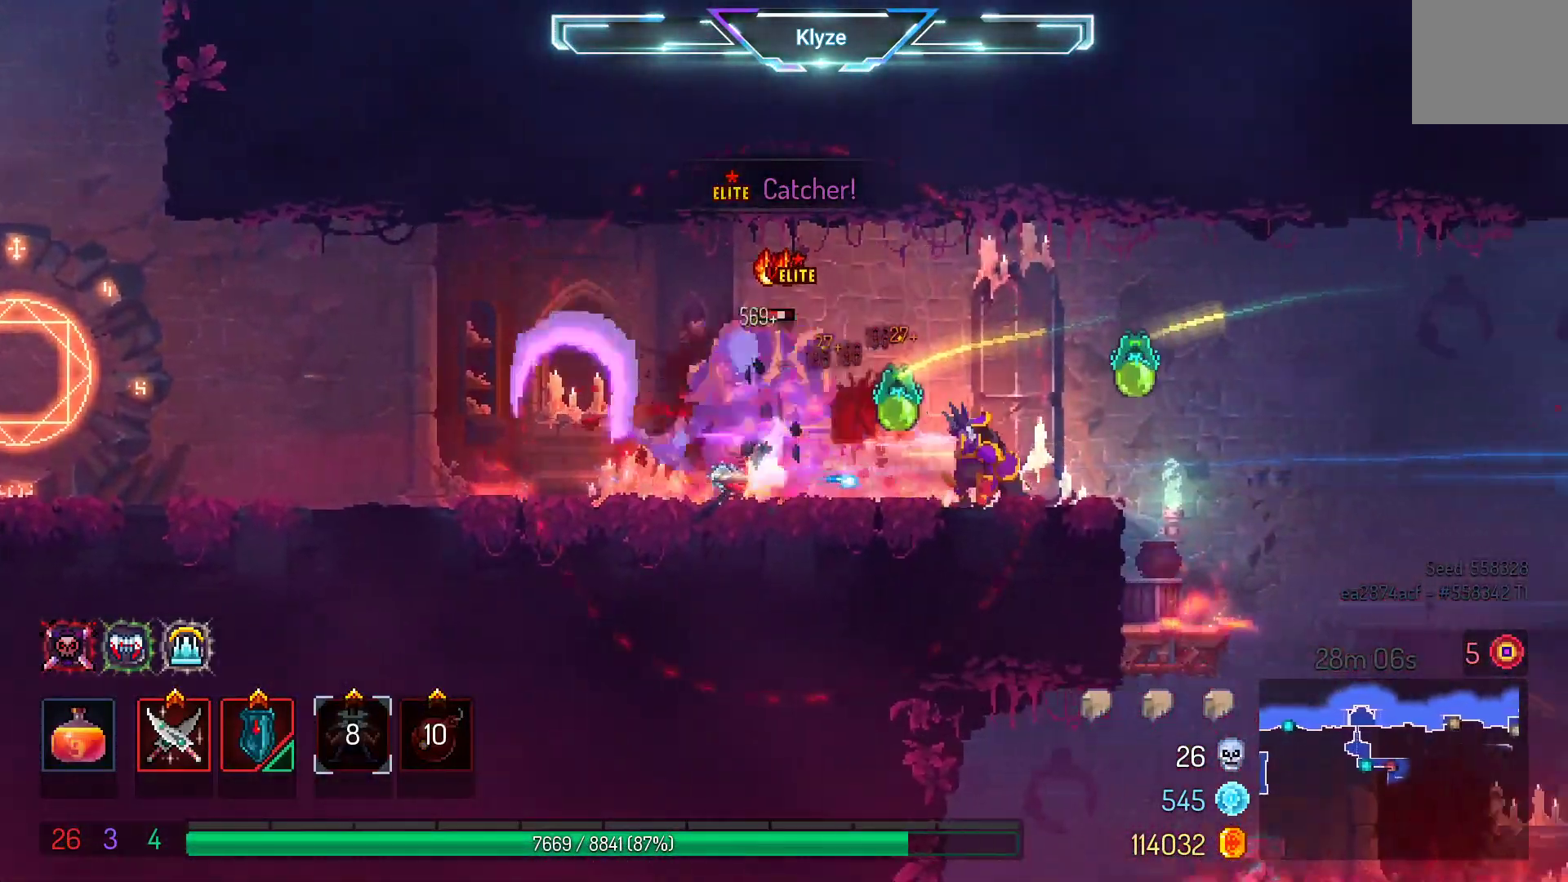
{"dt_ms": 500, "buttons": ["B", "DPAD_RIGHT"], "left_stick": "center", "right_stick": "center", "events": [[17, "X", "down"], [50, "DPAD_LEFT", "down"], [150, "X", "up"], [200, "DPAD_LEFT", "up"], [233, "X", "down"], [333, "X", "up"], [417, "DPAD_RIGHT", "down"], [500, "B", "down"]]}
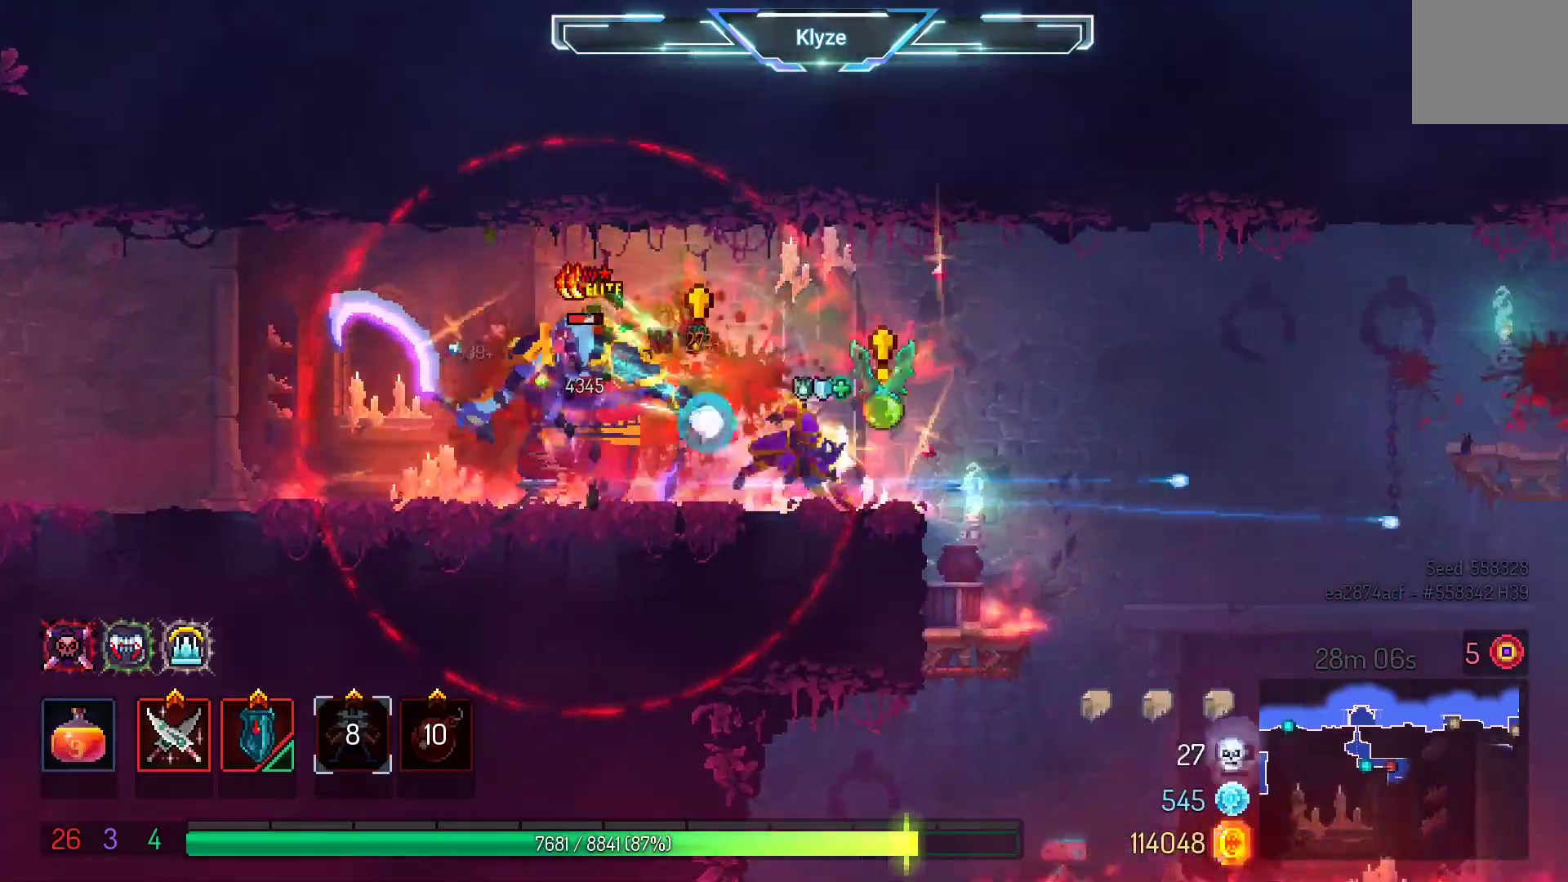
{"dt_ms": 500, "buttons": ["A", "DPAD_RIGHT"], "left_stick": "center", "right_stick": "center", "events": [[133, "B", "up"], [200, "B", "down"], [350, "B", "up"], [483, "A", "down"]]}
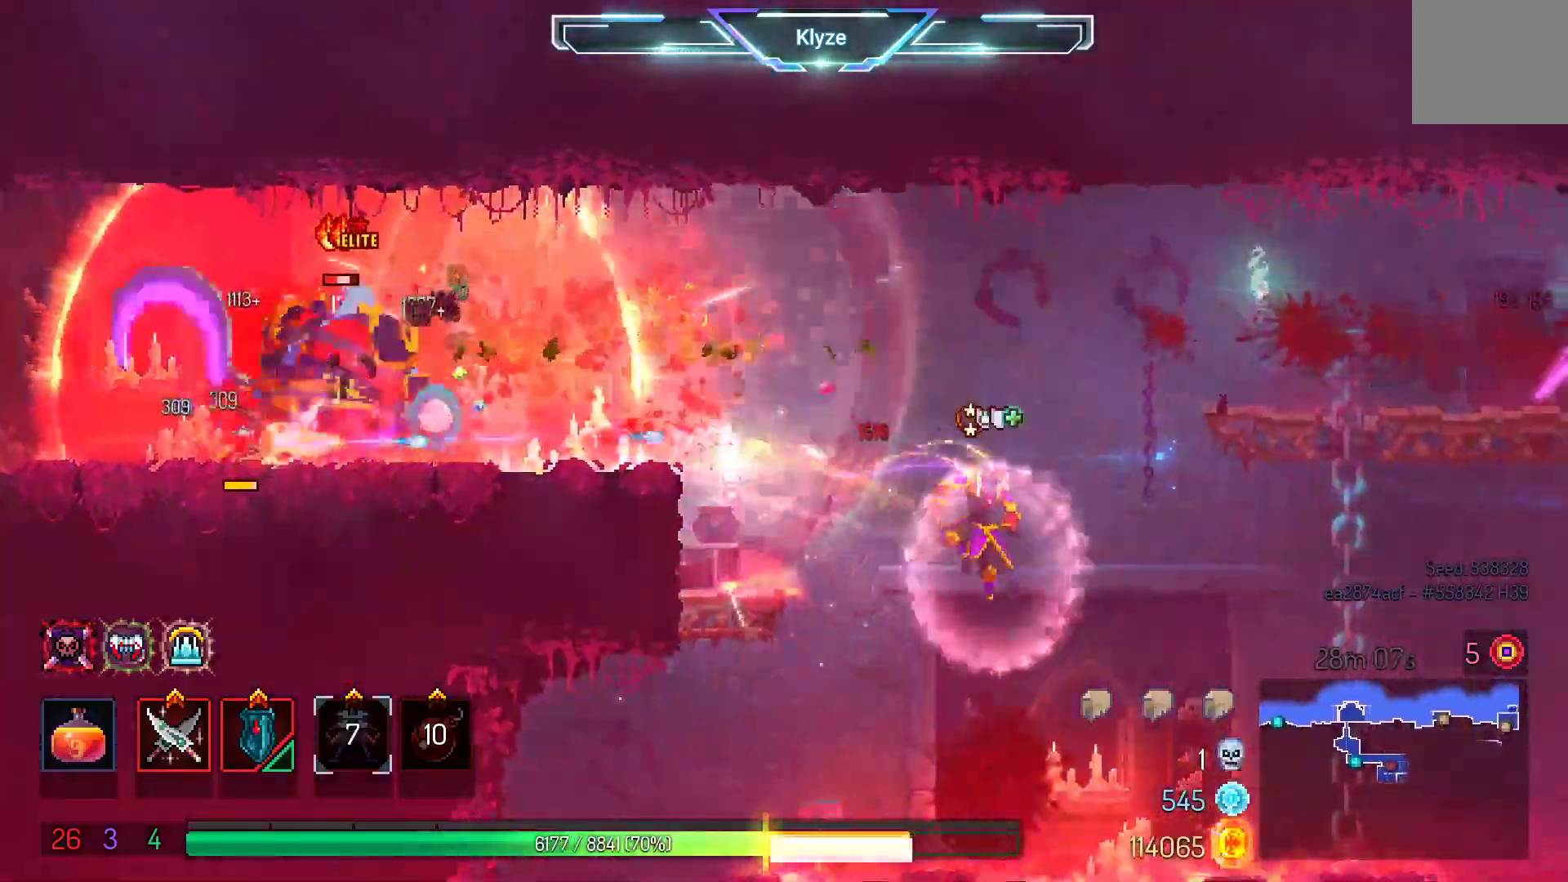
{"dt_ms": 500, "buttons": [], "left_stick": "center", "right_stick": "center", "events": [[167, "A", "up"], [433, "DPAD_RIGHT", "up"]]}
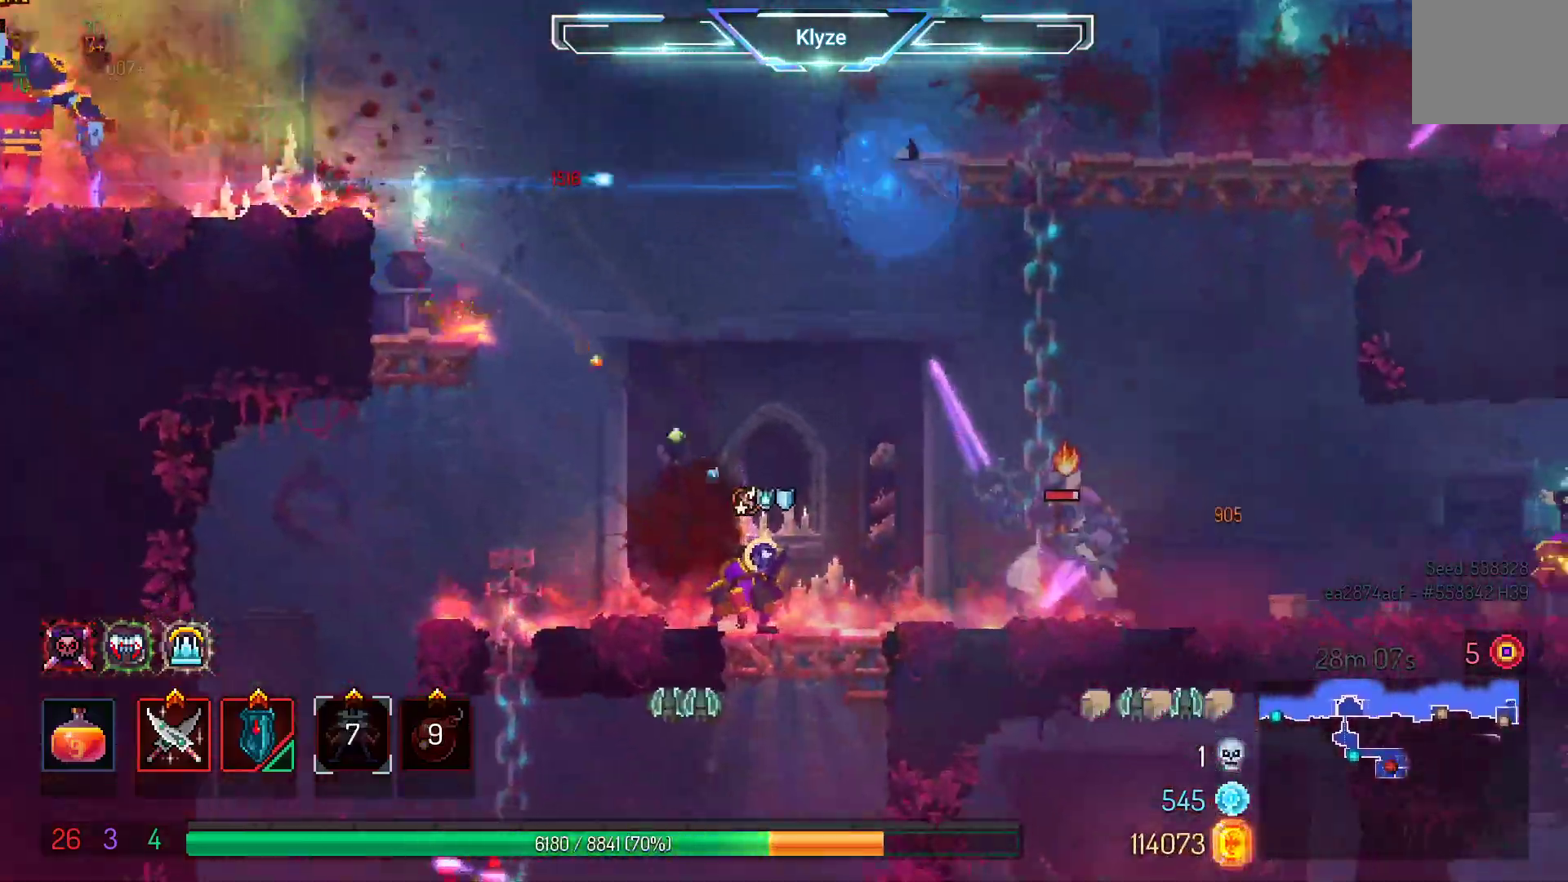
{"dt_ms": 500, "buttons": [], "left_stick": "center", "right_stick": "center", "events": [[233, "DPAD_RIGHT", "down"], [350, "DPAD_RIGHT", "up"]]}
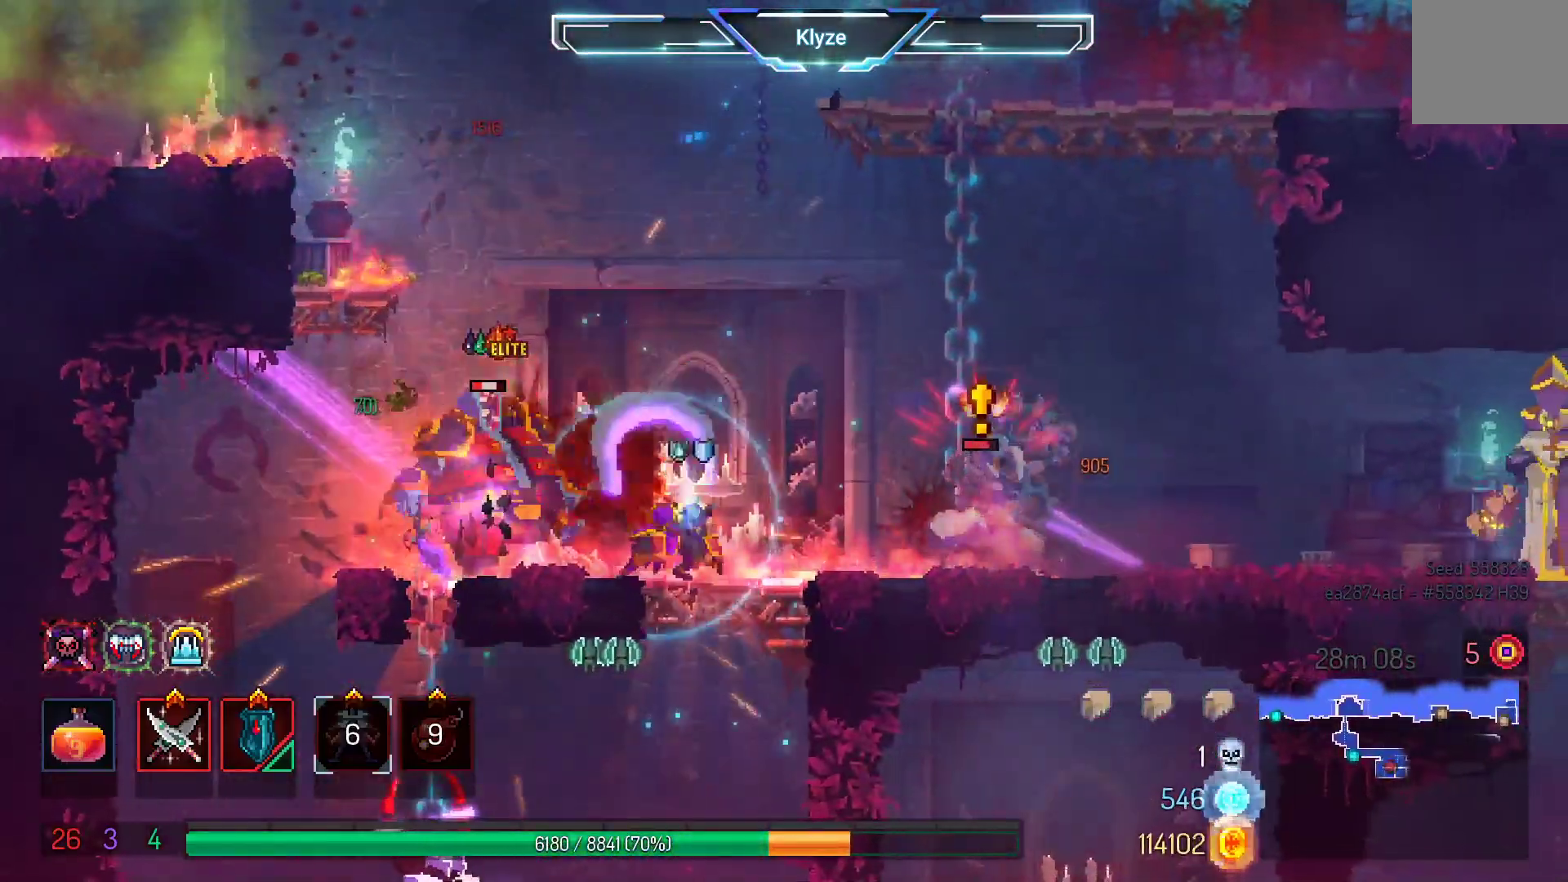
{"dt_ms": 1000, "buttons": ["A"], "left_stick": "center", "right_stick": "center", "events": [[33, "DPAD_RIGHT", "down"], [117, "Y", "down"], [150, "DPAD_RIGHT", "up"], [283, "Y", "up"], [433, "DPAD_RIGHT", "down"], [533, "B", "down"], [667, "B", "up"], [733, "B", "down"], [883, "B", "up"], [1000, "A", "down"], [1000, "DPAD_RIGHT", "up"]]}
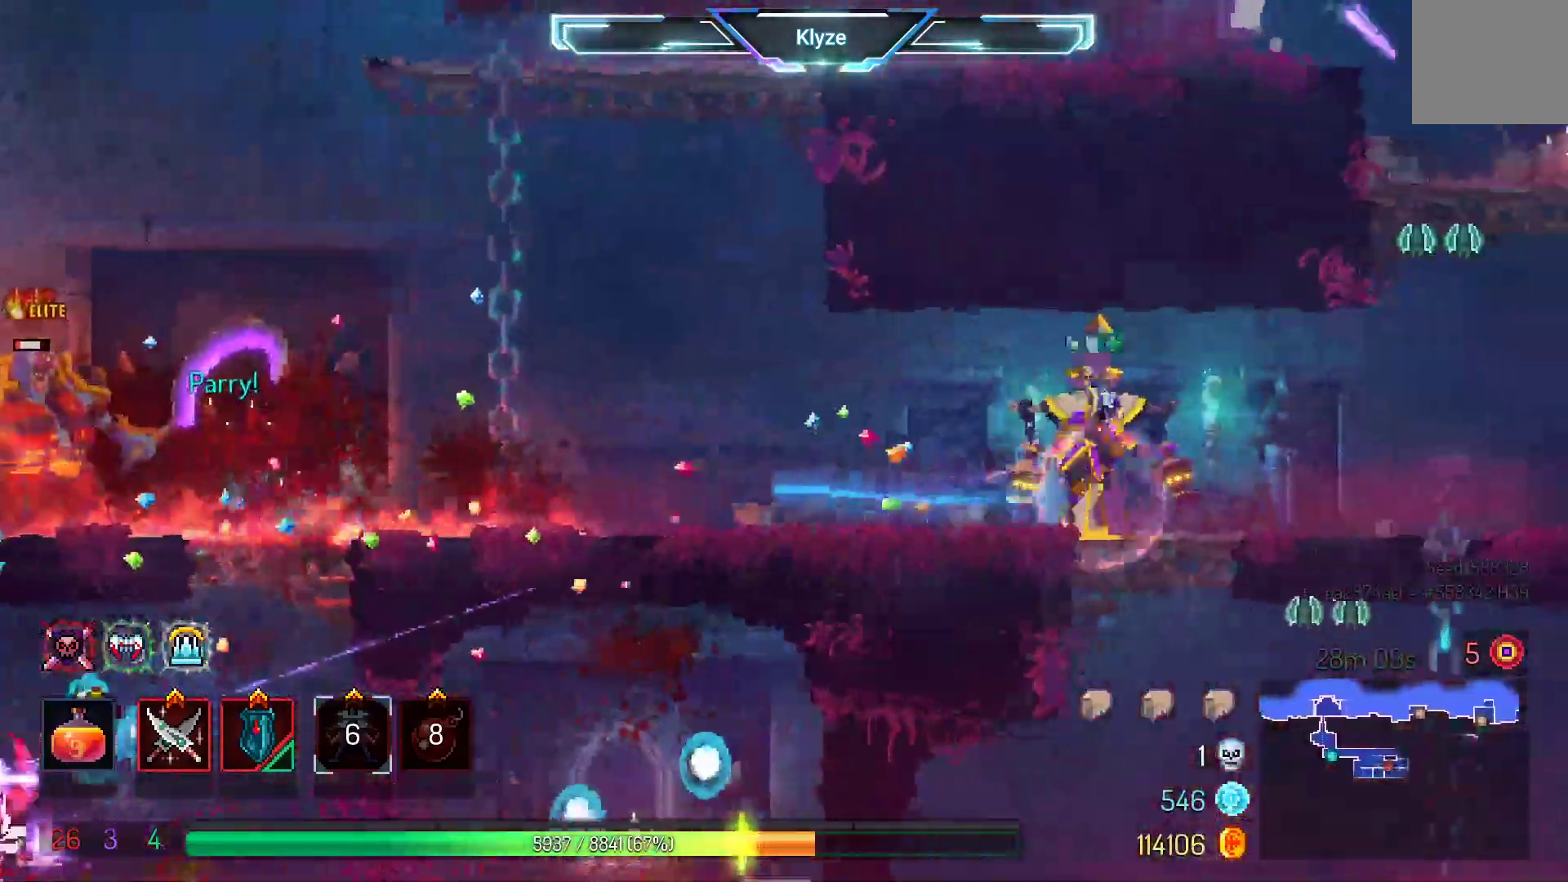
{"dt_ms": 500, "buttons": ["DPAD_LEFT"], "left_stick": "center", "right_stick": "center", "events": [[117, "DPAD_RIGHT", "down"], [167, "A", "up"], [267, "DPAD_RIGHT", "up"], [350, "DPAD_LEFT", "down"], [350, "X", "down"], [500, "X", "up"]]}
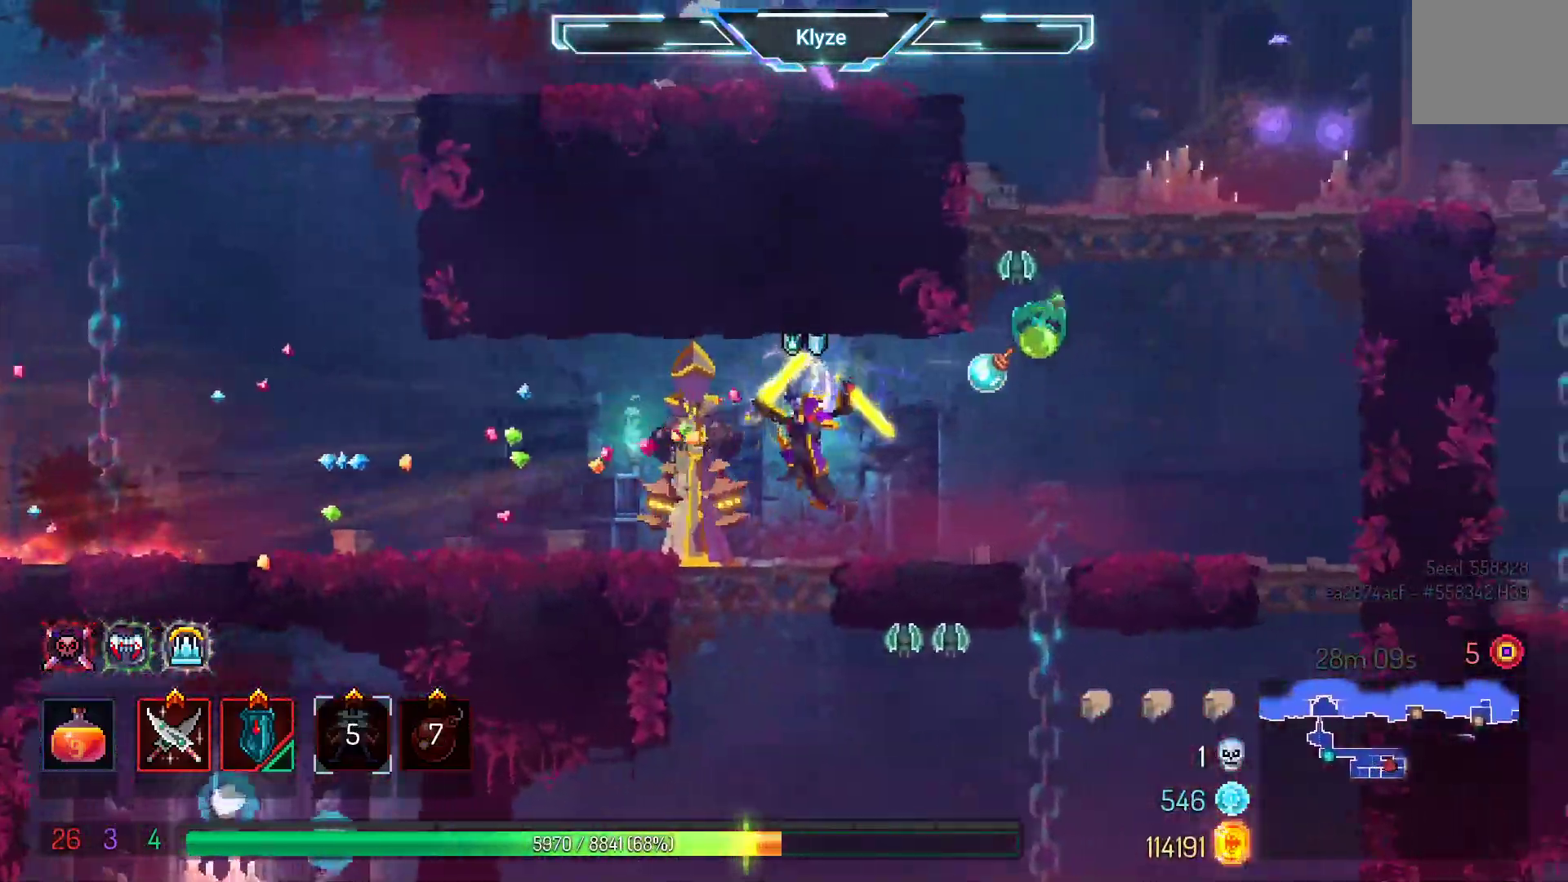
{"dt_ms": 1000, "buttons": [], "left_stick": "center", "right_stick": "center"}
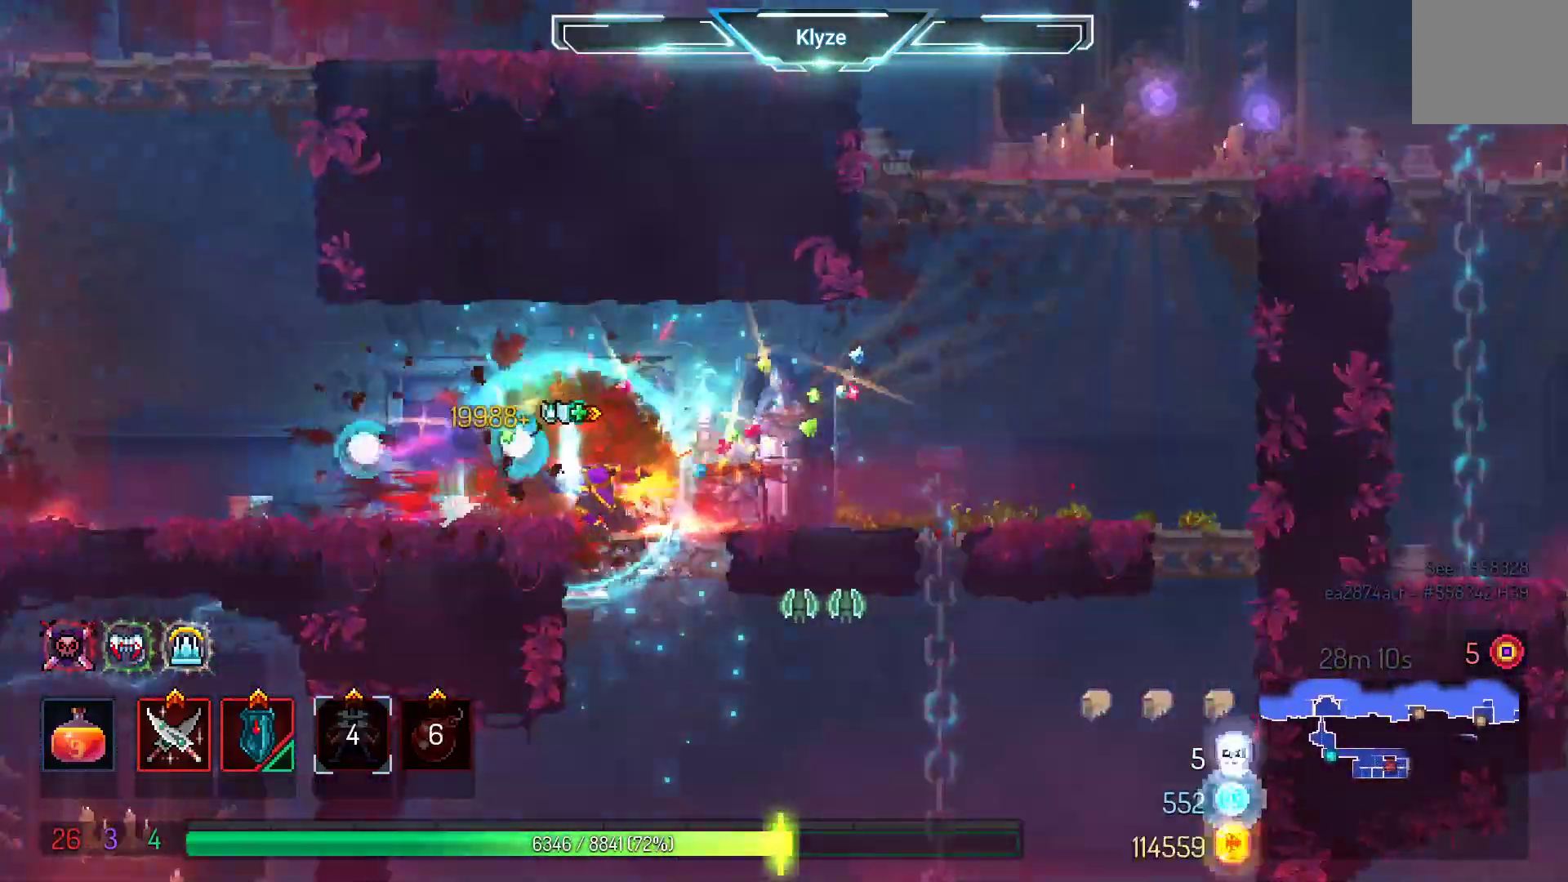
{"dt_ms": 500, "buttons": ["DPAD_LEFT"], "left_stick": "center", "right_stick": "center", "events": [[300, "DPAD_LEFT", "down"]]}
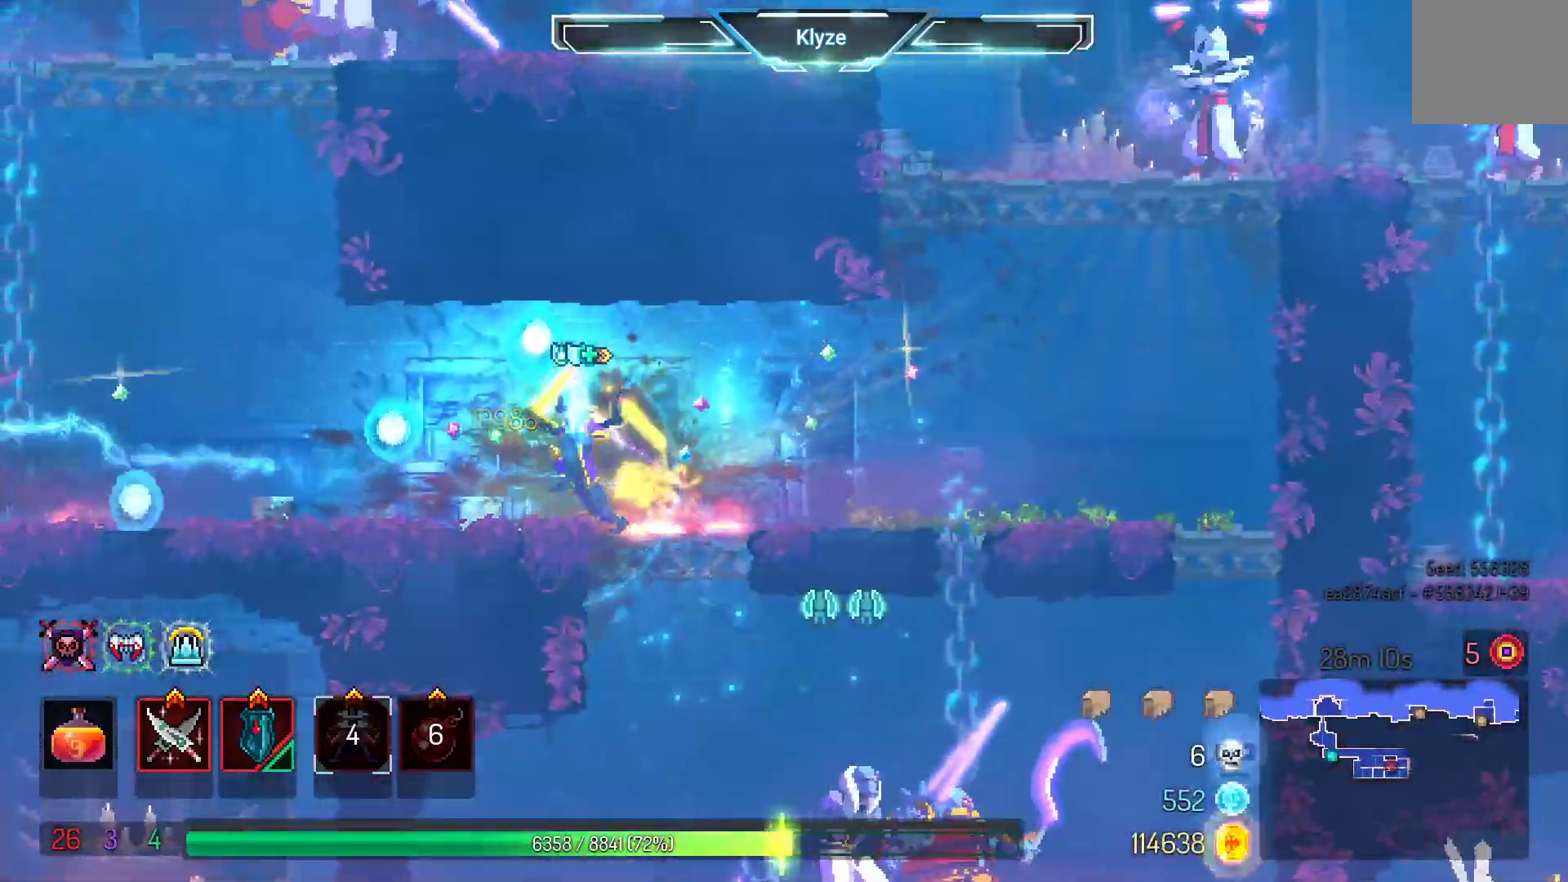
{"dt_ms": 500, "buttons": ["B", "DPAD_LEFT"], "left_stick": "center", "right_stick": "center"}
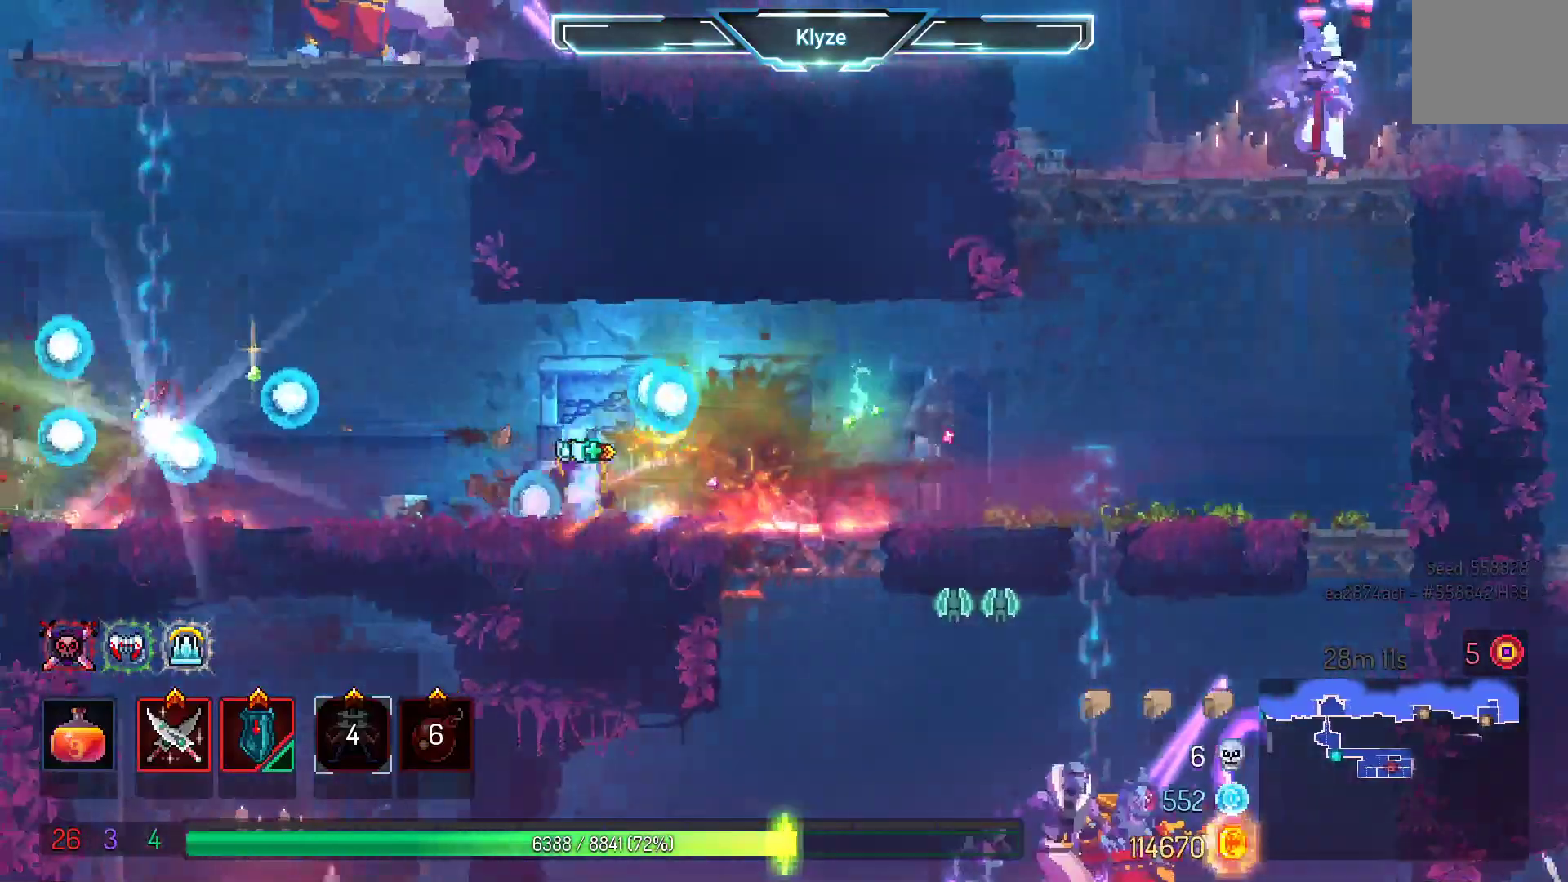
{"dt_ms": 500, "buttons": ["R1"], "left_stick": "center", "right_stick": "center", "events": [[50, "B", "up"], [150, "B", "down"], [267, "B", "up"], [467, "DPAD_LEFT", "up"], [500, "R1", "down"]]}
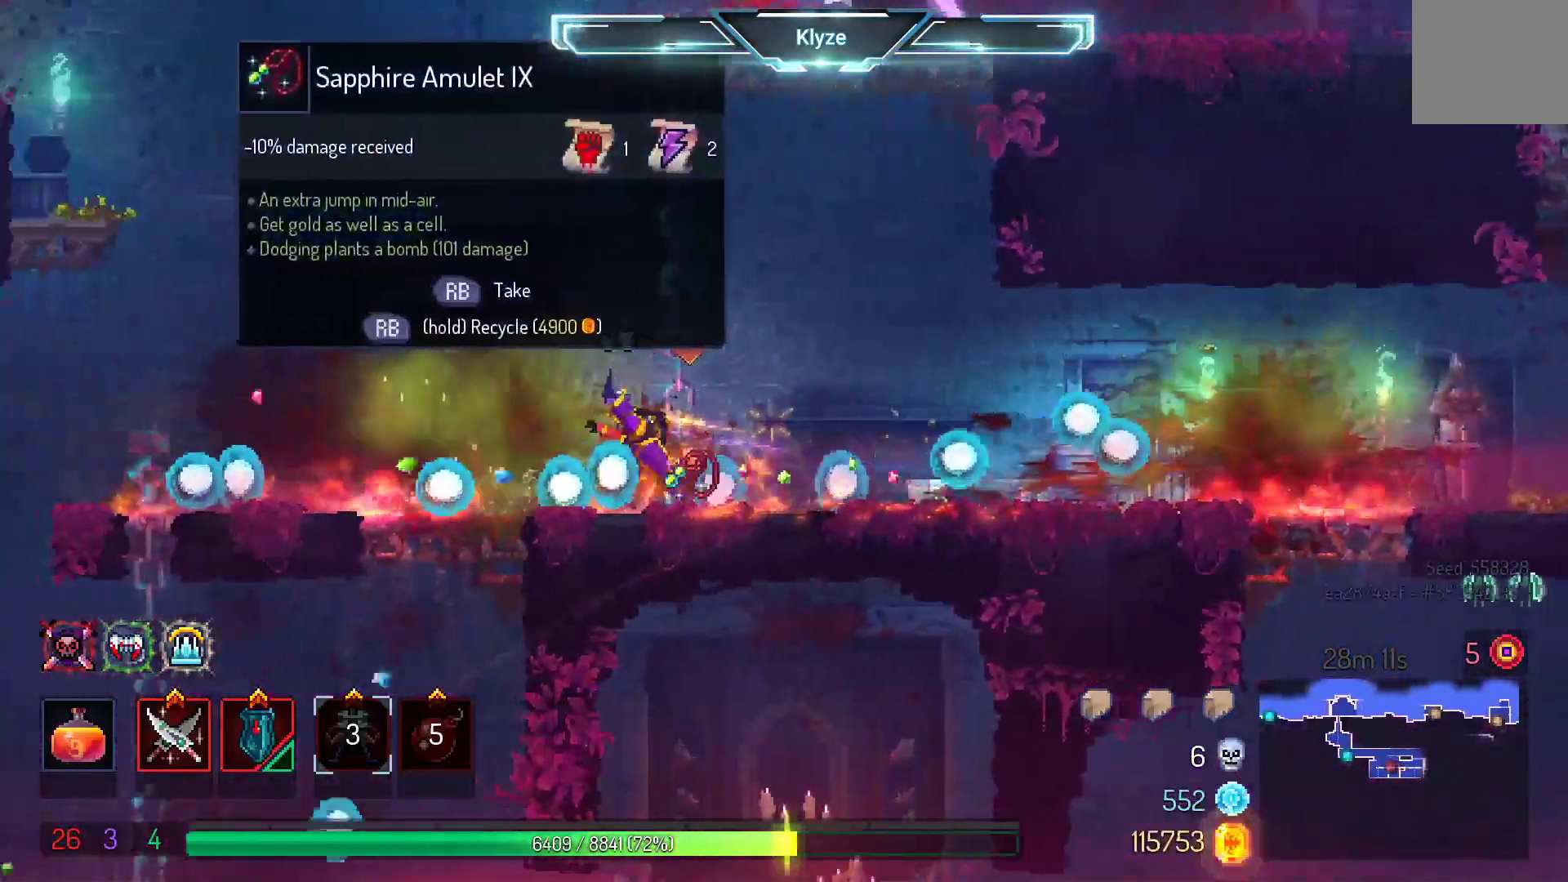
{"dt_ms": 500, "buttons": [], "left_stick": "center", "right_stick": "center", "events": [[150, "R1", "up"]]}
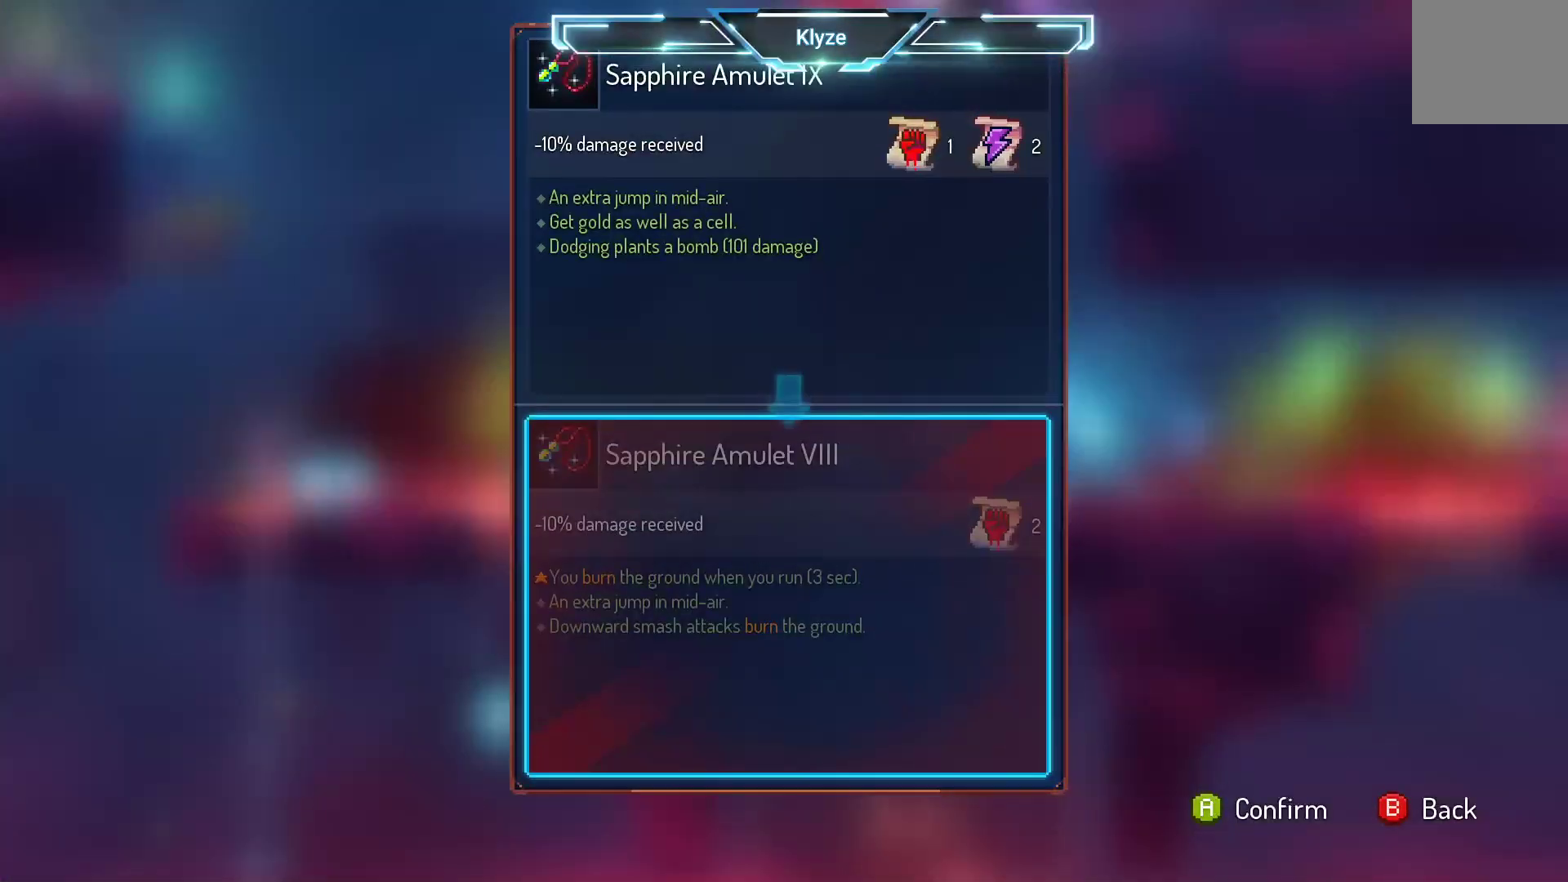
{"dt_ms": 500, "buttons": [], "left_stick": "center", "right_stick": "center", "events": []}
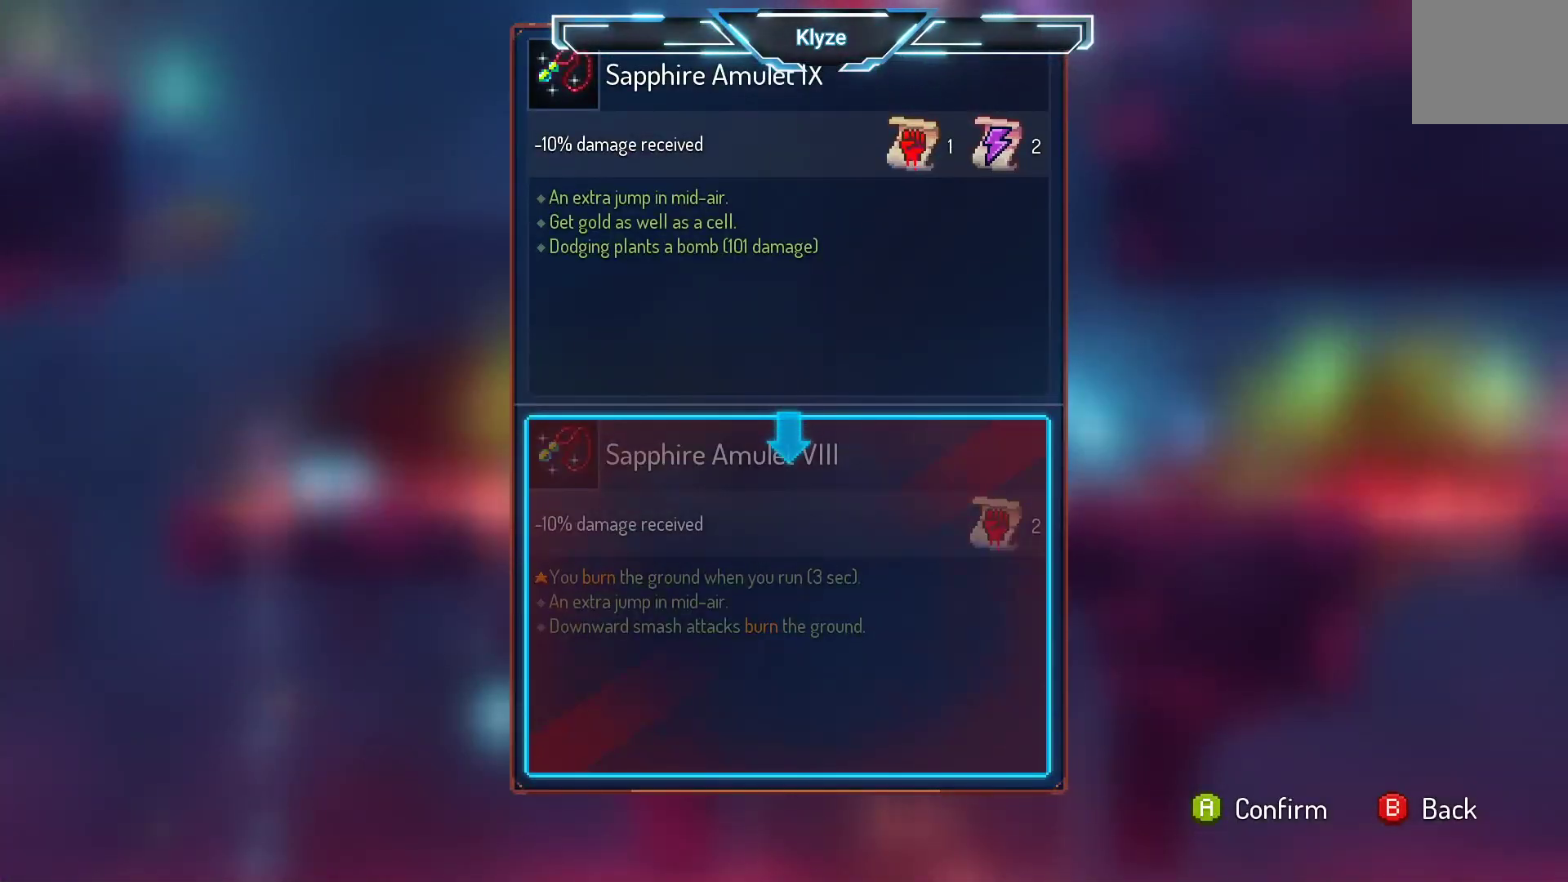
{"dt_ms": 500, "buttons": [], "left_stick": "center", "right_stick": "center", "events": []}
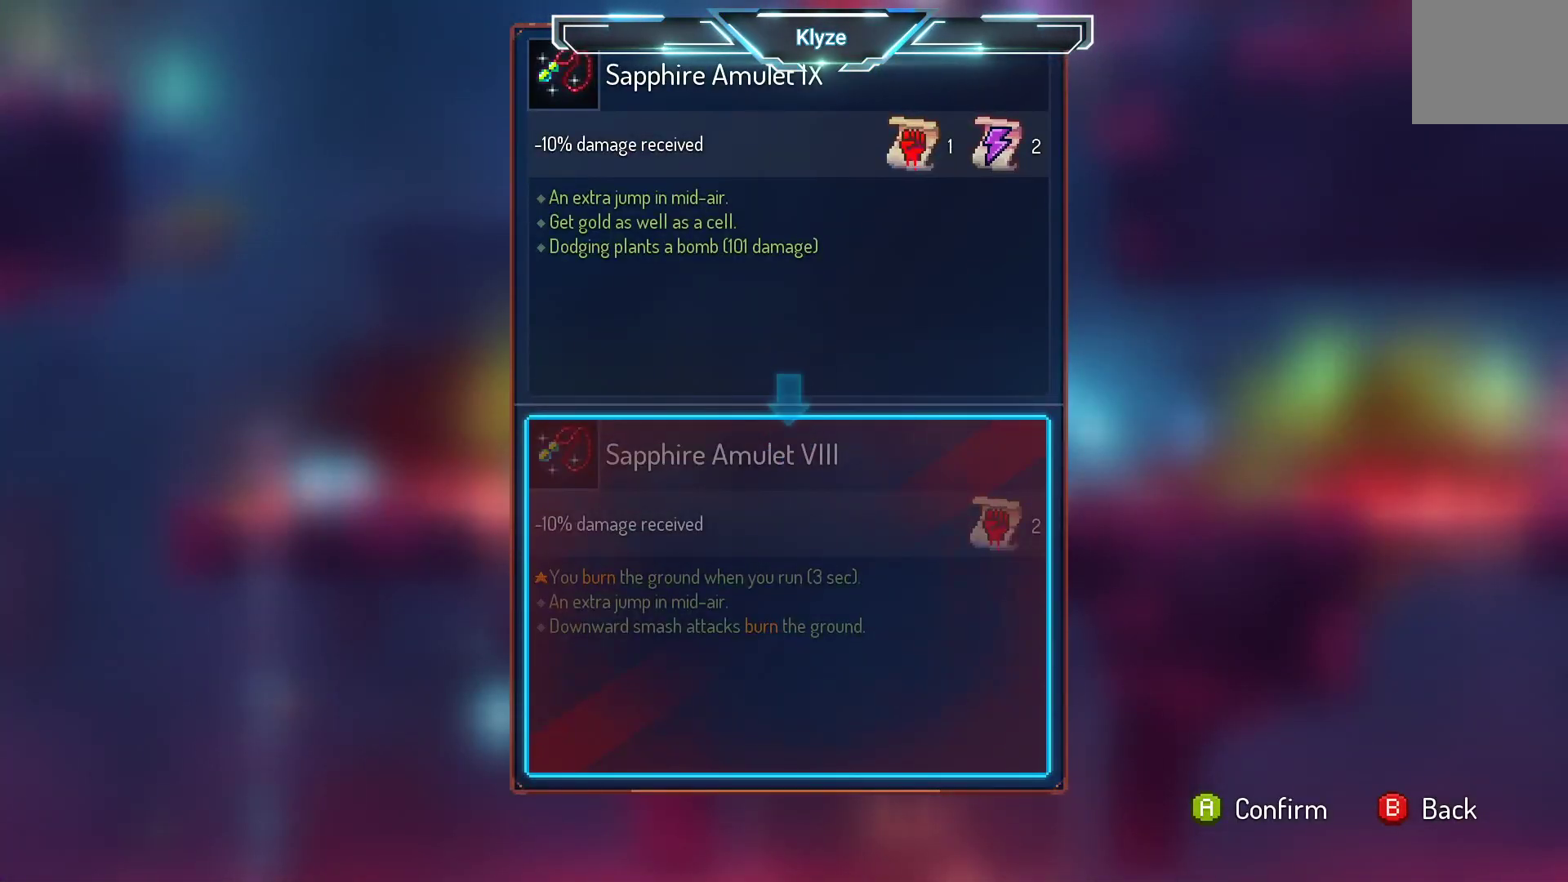
{"dt_ms": 500, "buttons": [], "left_stick": "center", "right_stick": "center", "events": []}
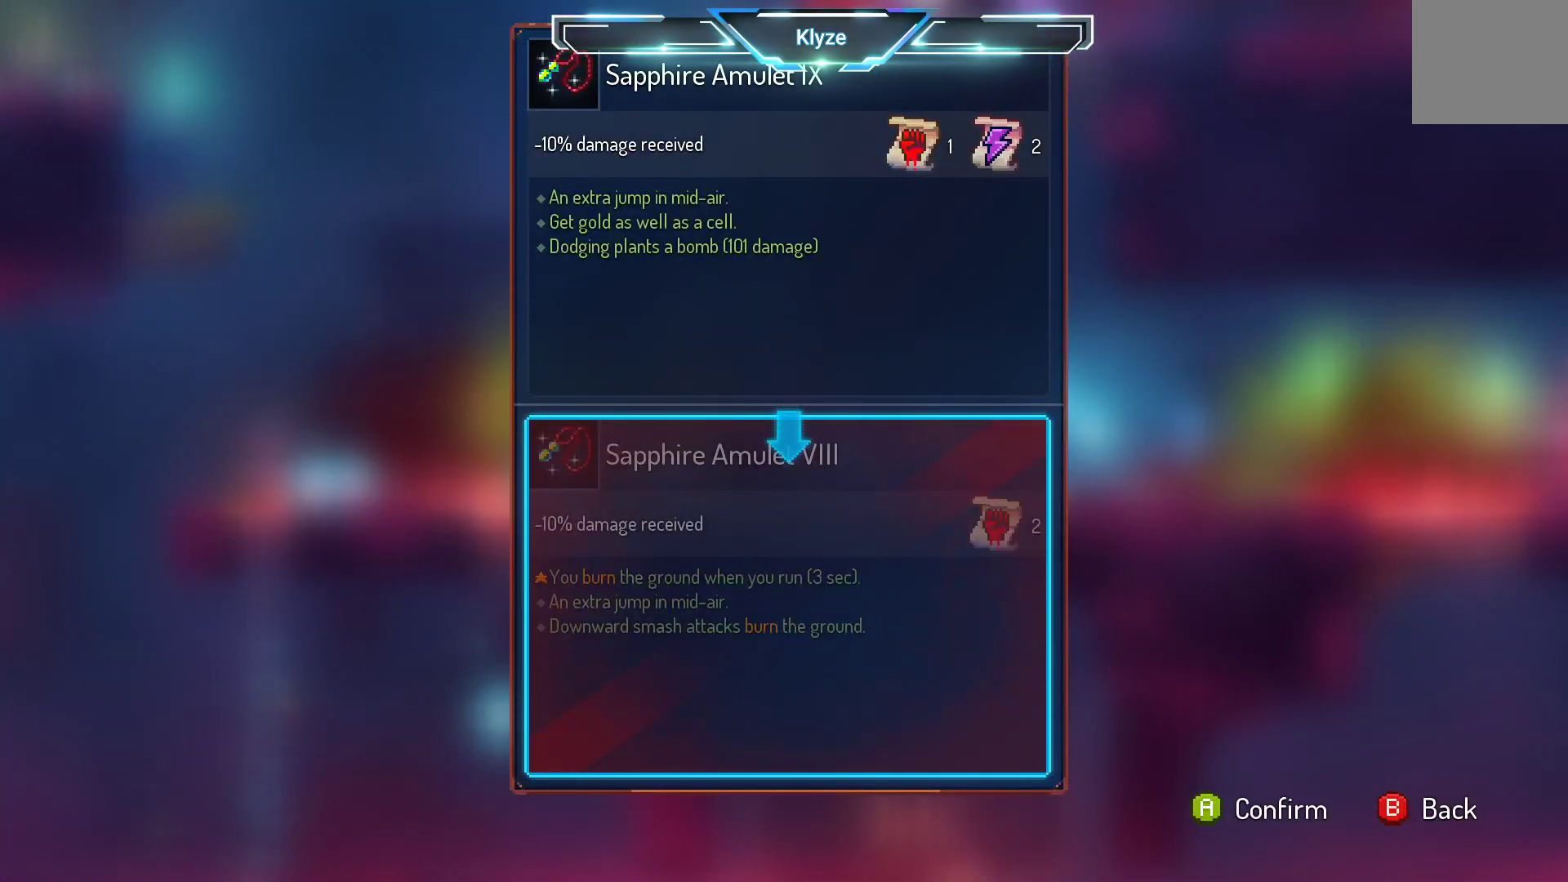
{"dt_ms": 500, "buttons": ["B"], "left_stick": "center", "right_stick": "center", "events": [[433, "B", "down"]]}
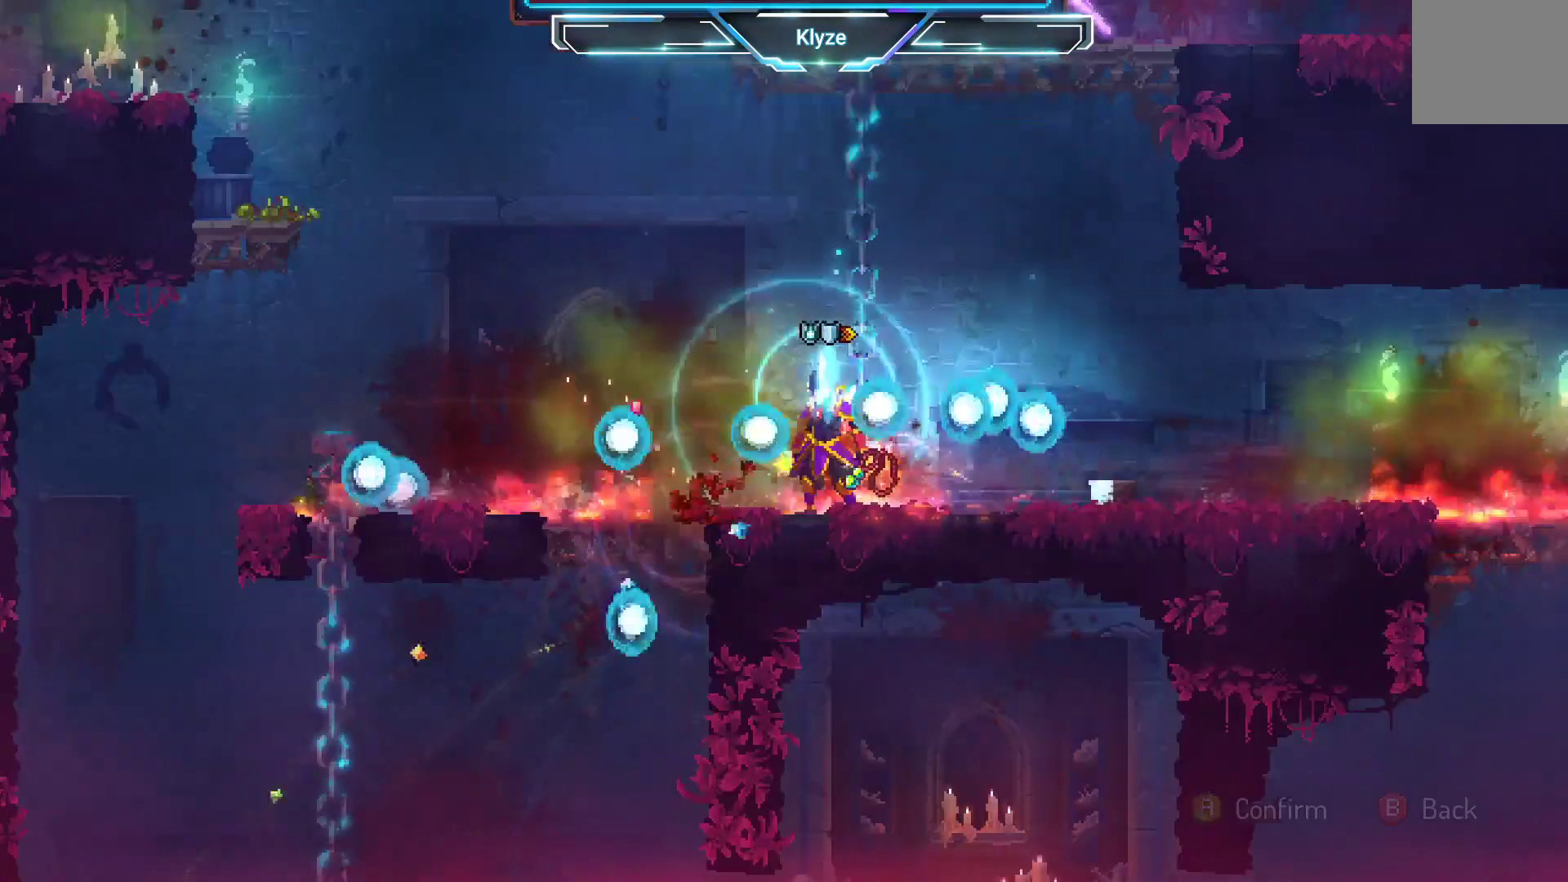
{"dt_ms": 500, "buttons": ["R1"], "left_stick": "center", "right_stick": "center", "events": [[33, "B", "up"], [117, "R1", "down"]]}
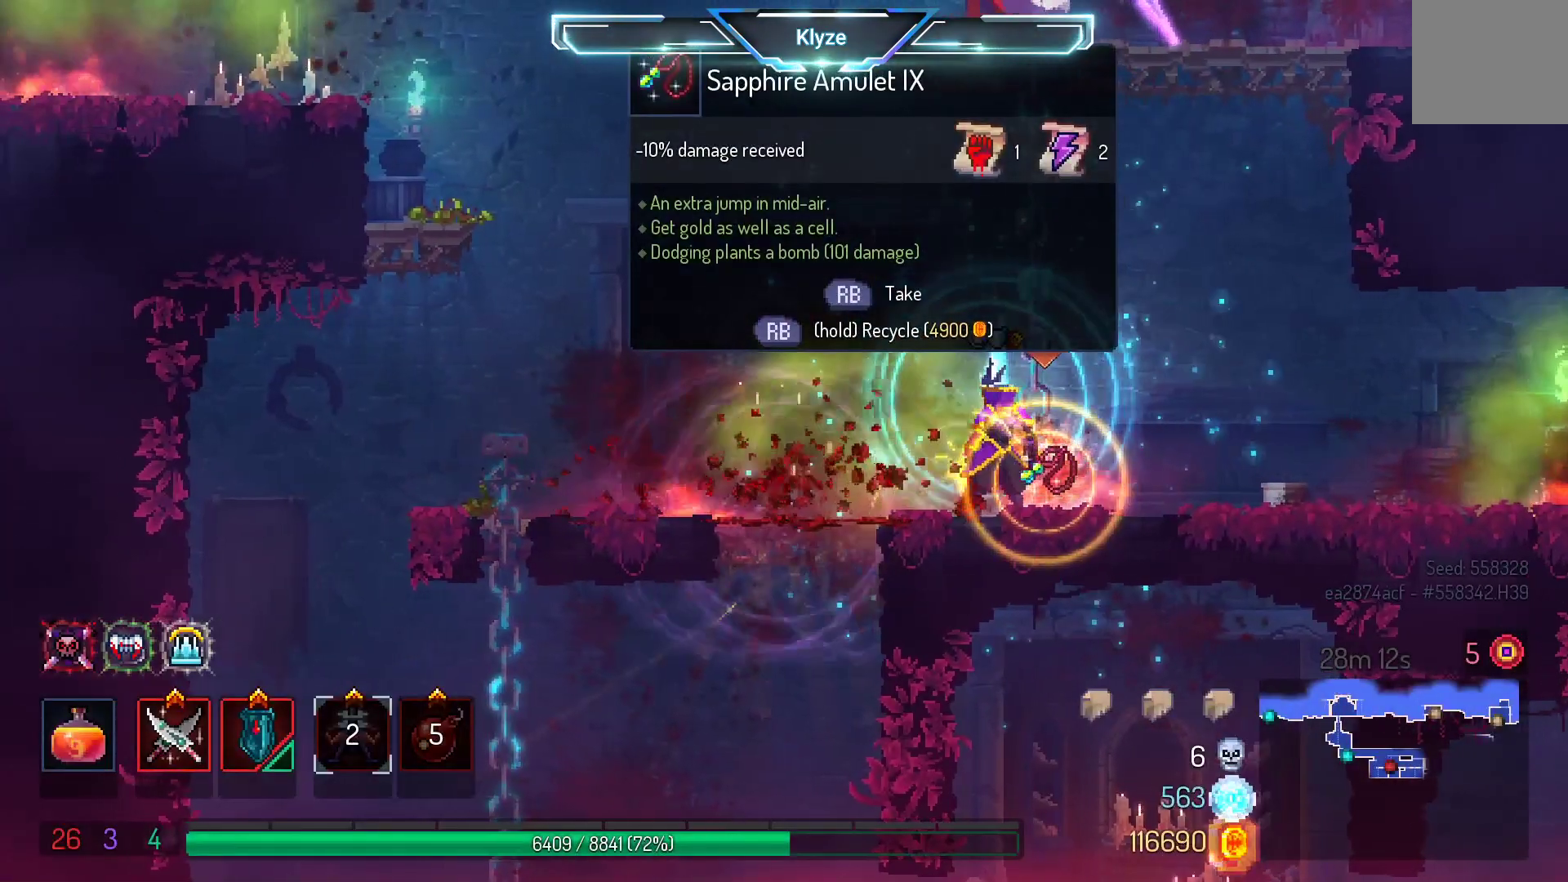
{"dt_ms": 500, "buttons": ["R1", "DPAD_LEFT"], "left_stick": "center", "right_stick": "center", "events": [[467, "DPAD_LEFT", "down"]]}
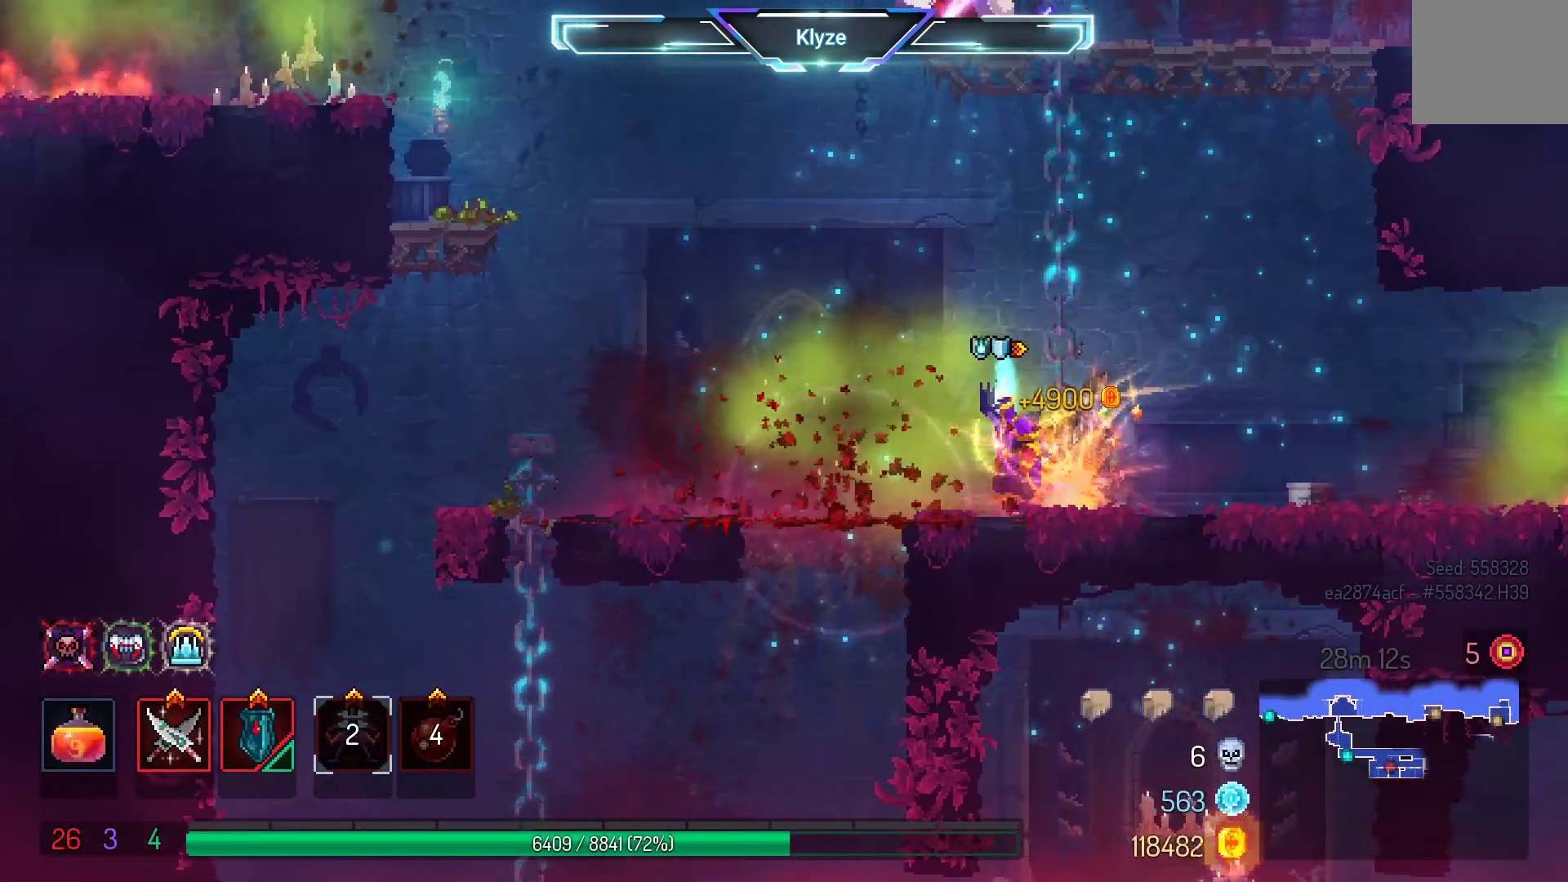
{"dt_ms": 500, "buttons": ["A", "DPAD_RIGHT"], "left_stick": "center", "right_stick": "center", "events": [[100, "R1", "up"], [117, "DPAD_LEFT", "up"], [150, "A", "down"], [233, "DPAD_RIGHT", "down"], [317, "A", "up"], [400, "A", "down"]]}
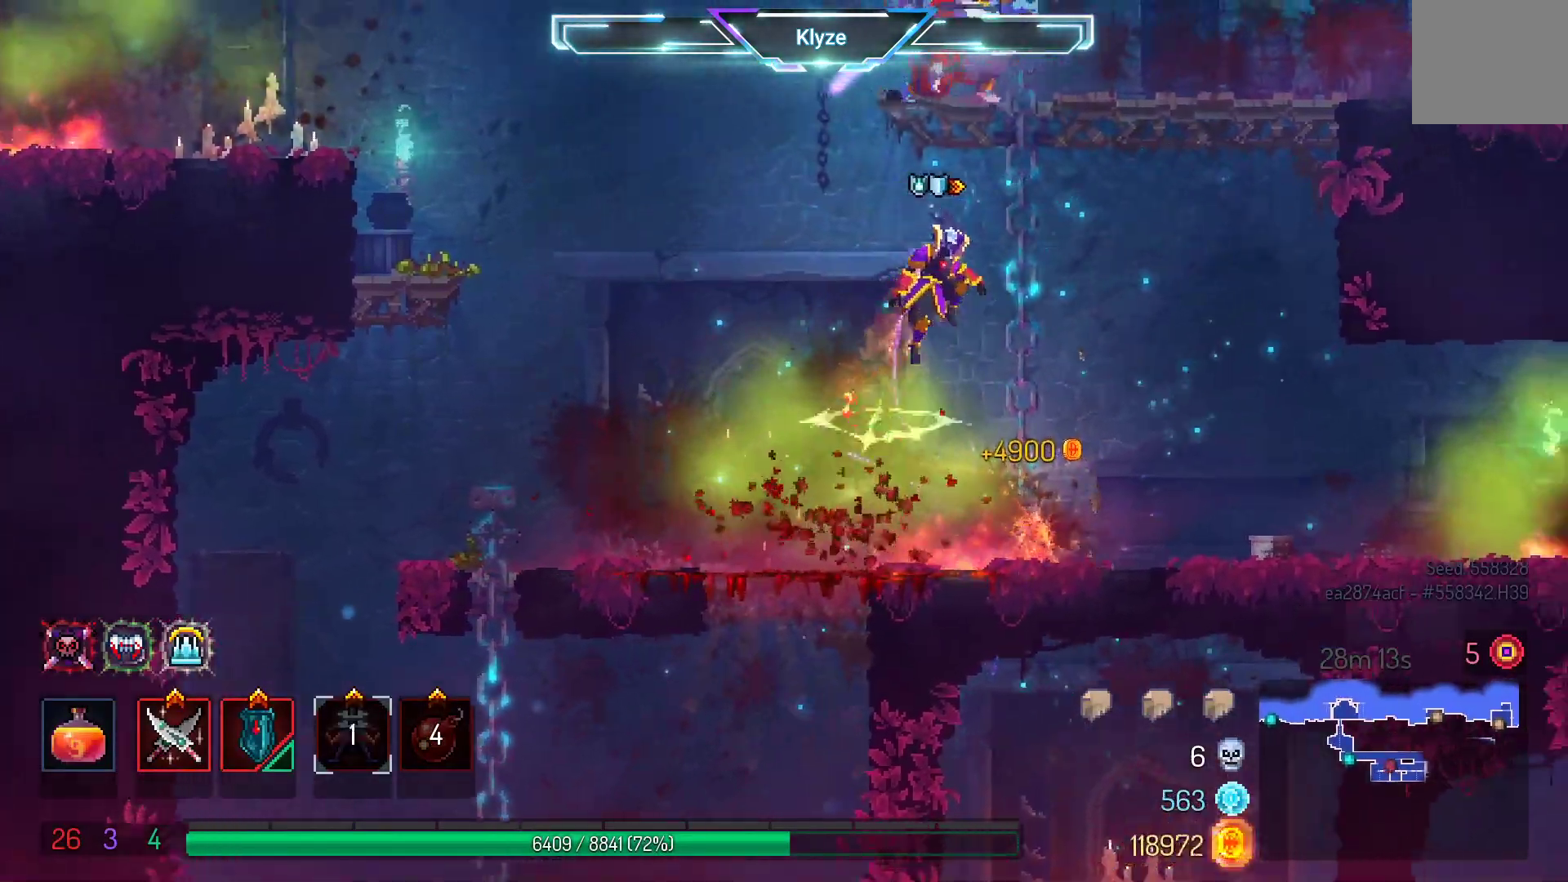
{"dt_ms": 500, "buttons": ["A", "DPAD_RIGHT"], "left_stick": "center", "right_stick": "center", "events": [[50, "DPAD_RIGHT", "up"], [50, "DPAD_UP", "down"], [67, "A", "up"], [167, "A", "down"], [300, "A", "up"], [400, "A", "down"], [400, "DPAD_RIGHT", "down"], [483, "DPAD_UP", "up"]]}